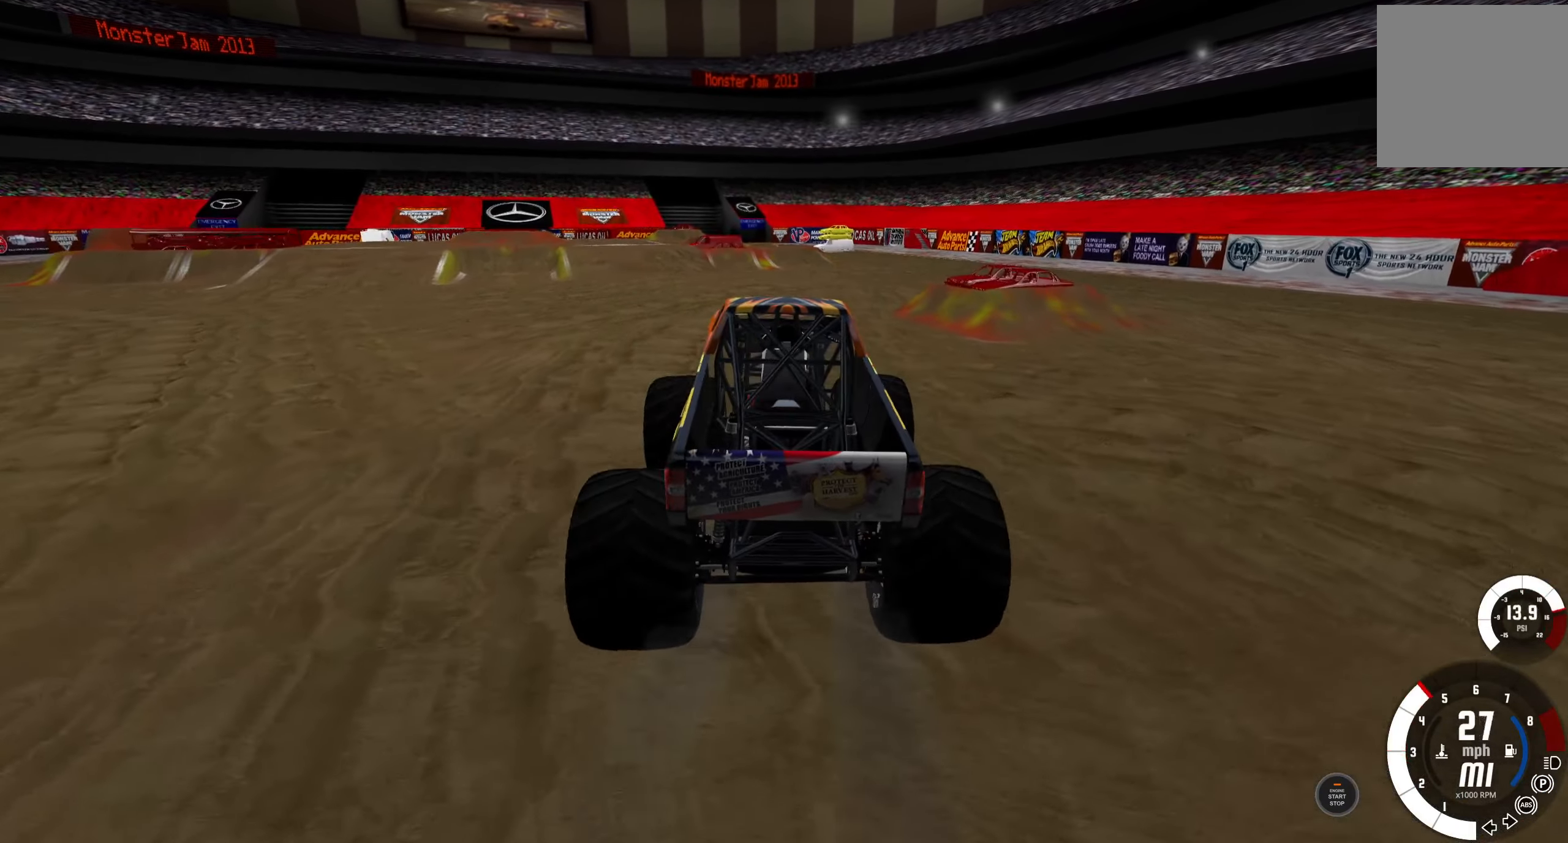
Gameplay with a controller (Xbox layout); each line is a JSON object with the inputs held at the frame after it. "events" lists button and stick changes between this image and that frame as [ms after this image, input, new state], when the widget could be followed in between. Not read: R2.
{"buttons": [], "left_stick": "right", "right_stick": "center", "events": []}
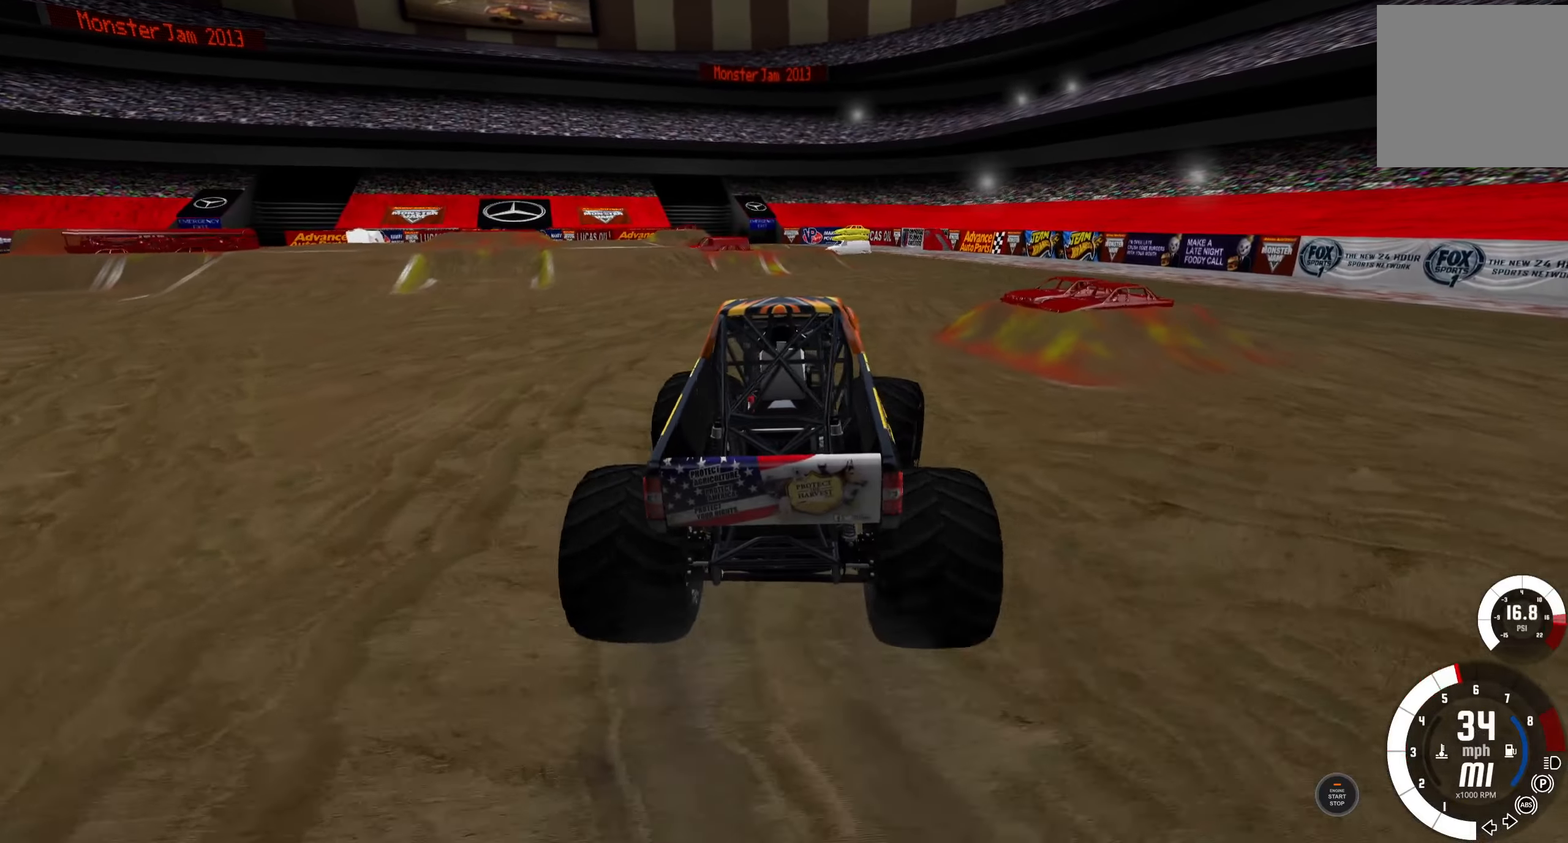
{"buttons": [], "left_stick": "center", "right_stick": "center", "events": [[133, "left_stick", "center"]]}
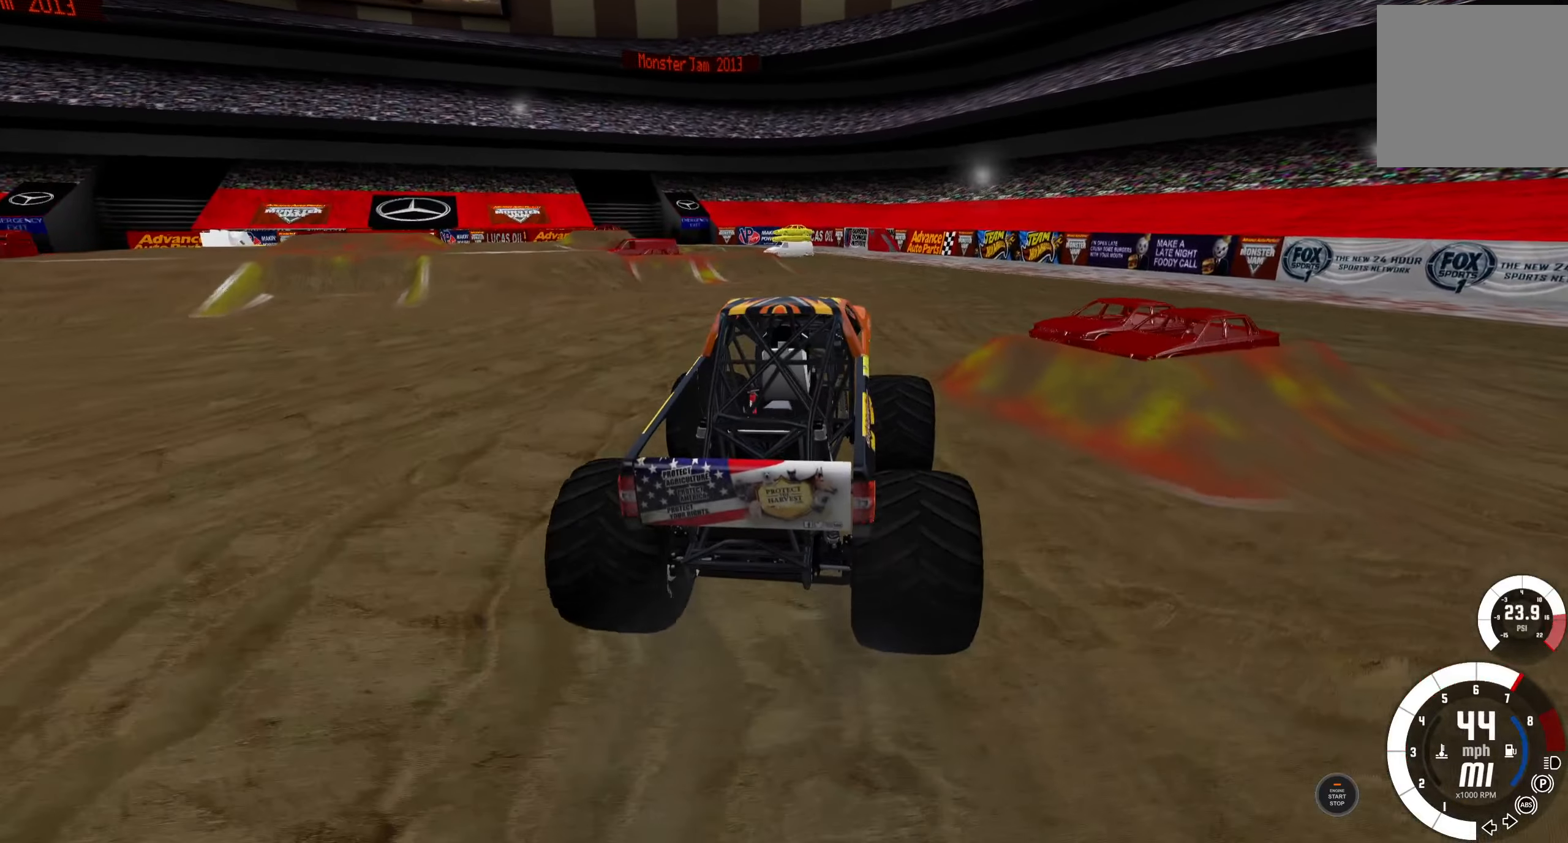
{"buttons": [], "left_stick": "center", "right_stick": "center", "events": [[83, "left_stick", "right"], [283, "A", "down"], [366, "A", "up"], [400, "left_stick", "center"]]}
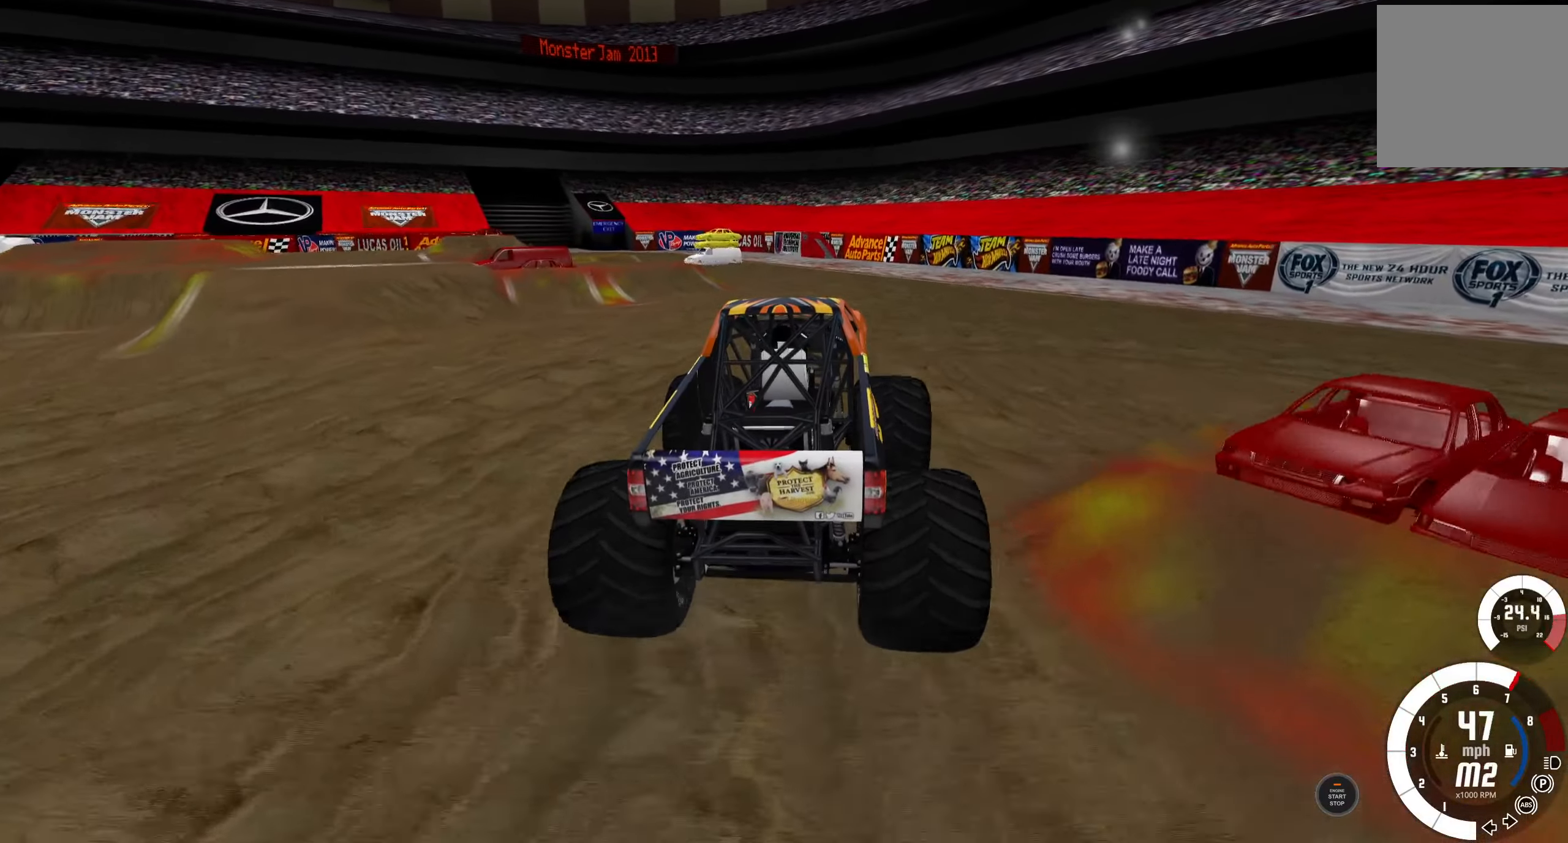
{"buttons": [], "left_stick": "center", "right_stick": "center", "events": []}
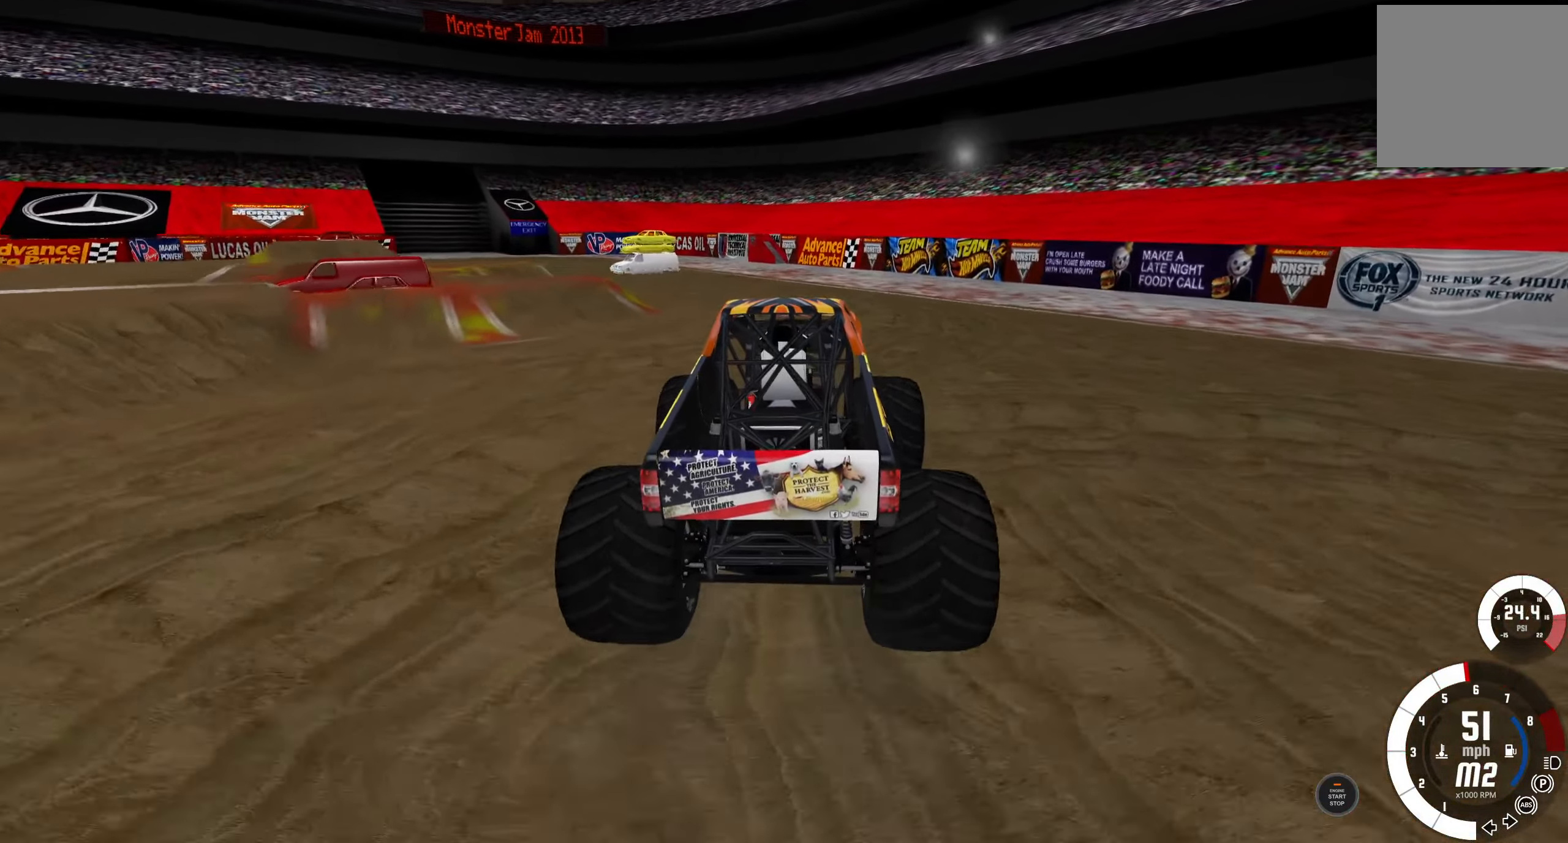
{"buttons": [], "left_stick": "center", "right_stick": "center", "events": []}
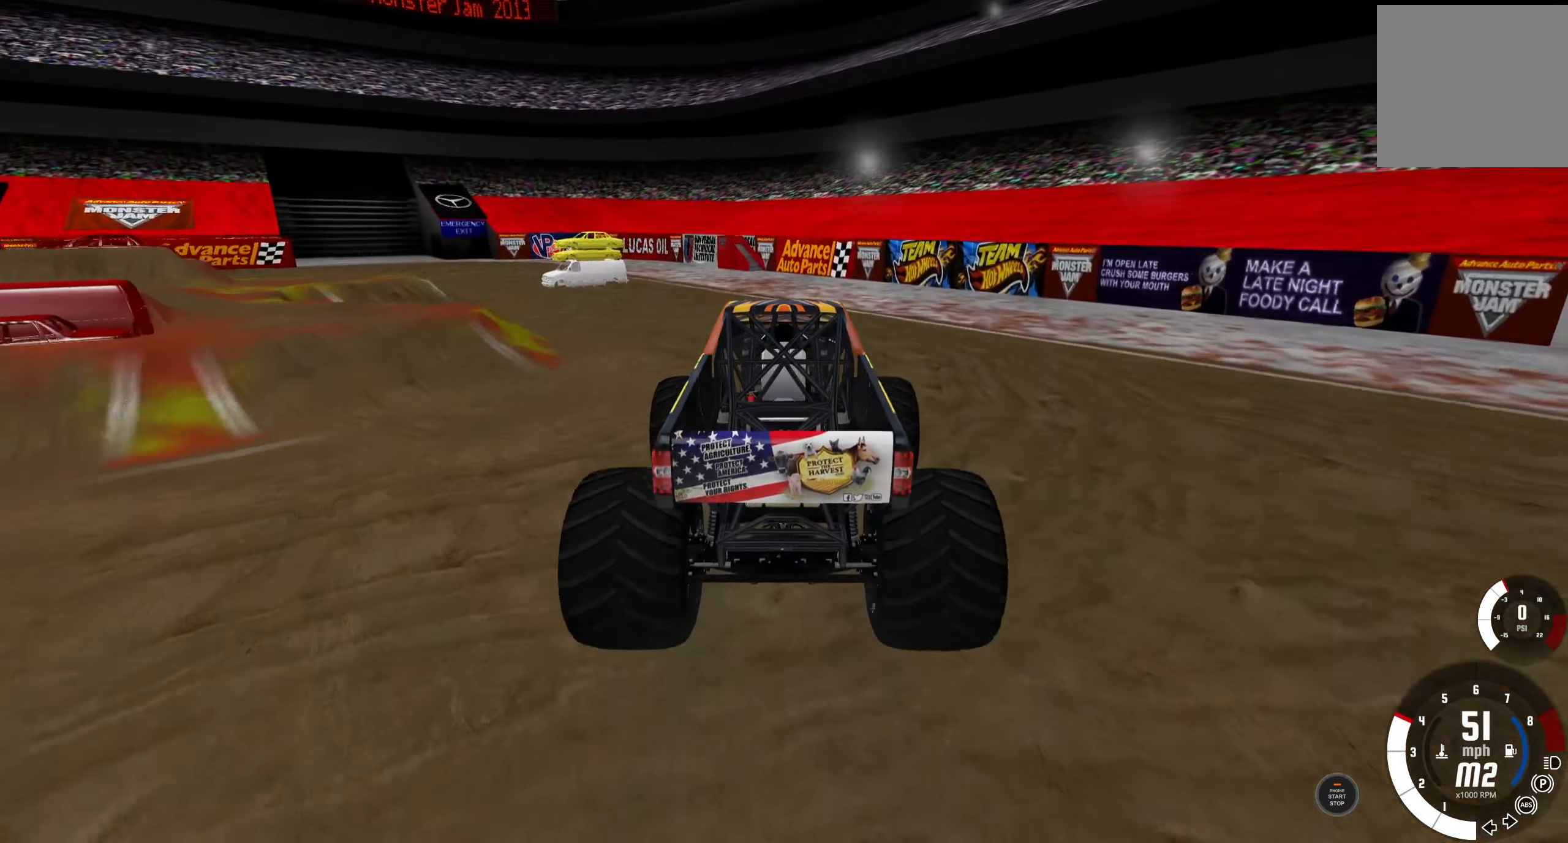
{"buttons": ["L1"], "left_stick": "left", "right_stick": "center", "events": [[33, "left_stick", "left"], [216, "left_stick", "center"], [483, "L1", "down"], [483, "left_stick", "left"]]}
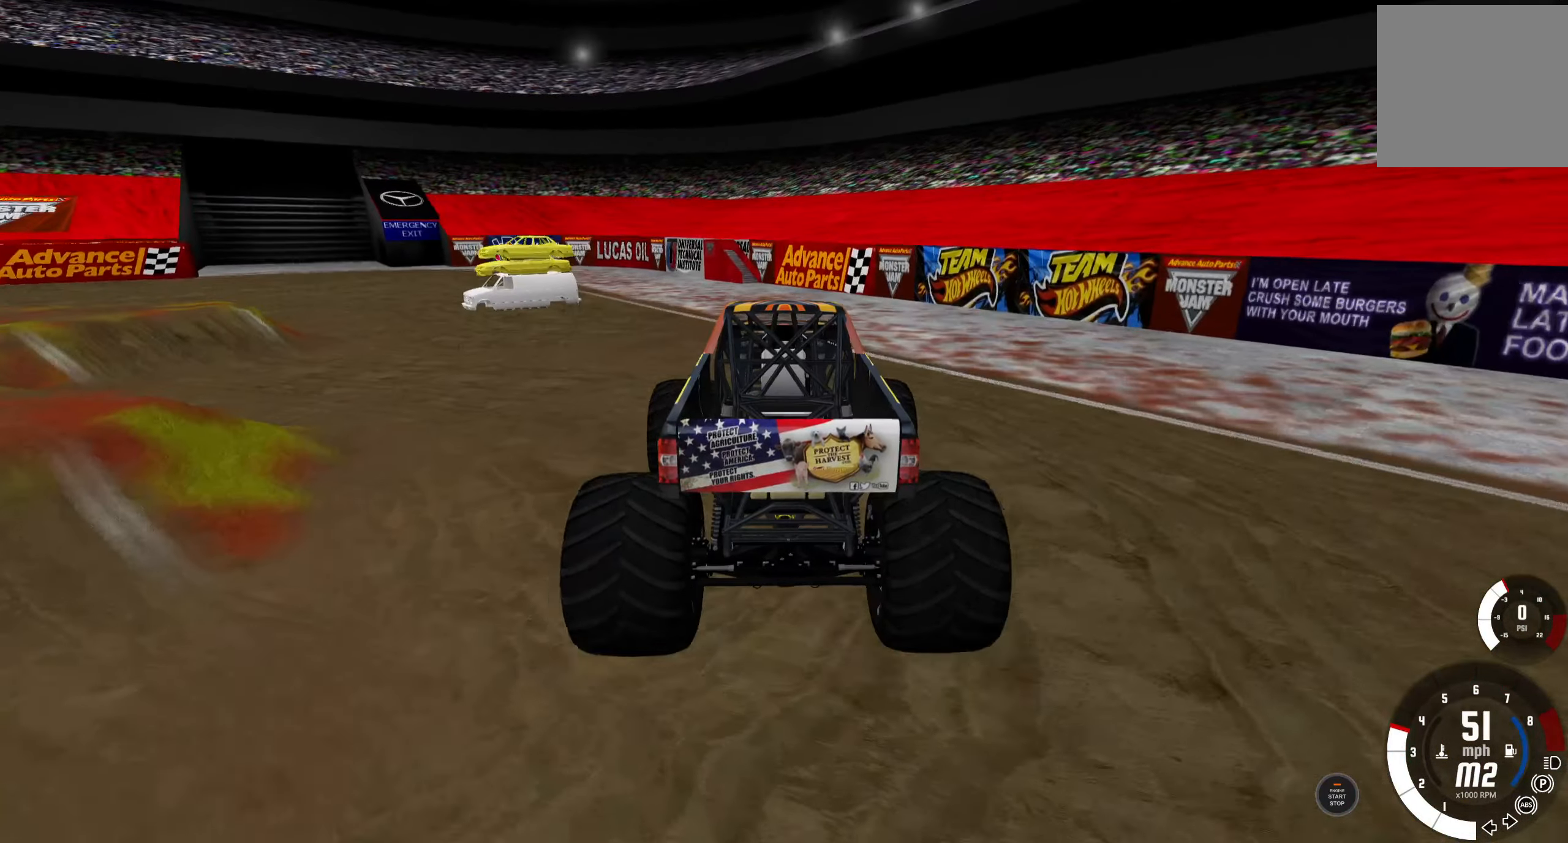
{"buttons": ["L1"], "left_stick": "left", "right_stick": "center", "events": [[250, "L2", "down"], [383, "L2", "up"]]}
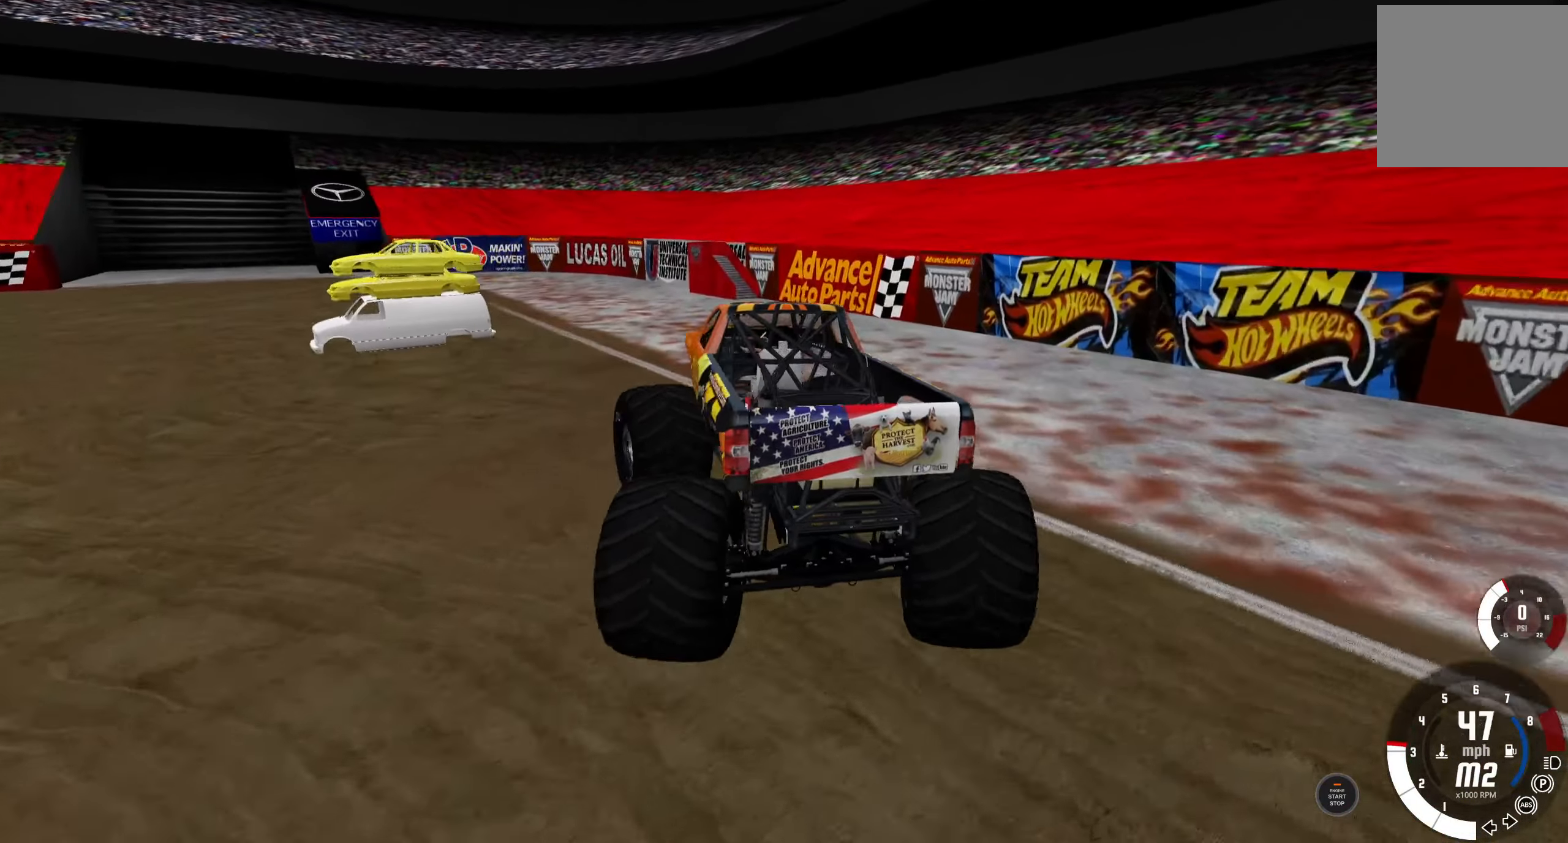
{"buttons": [], "left_stick": "center", "right_stick": "center", "events": [[16, "L1", "up"], [66, "left_stick", "center"], [150, "left_stick", "right"], [300, "left_stick", "center"]]}
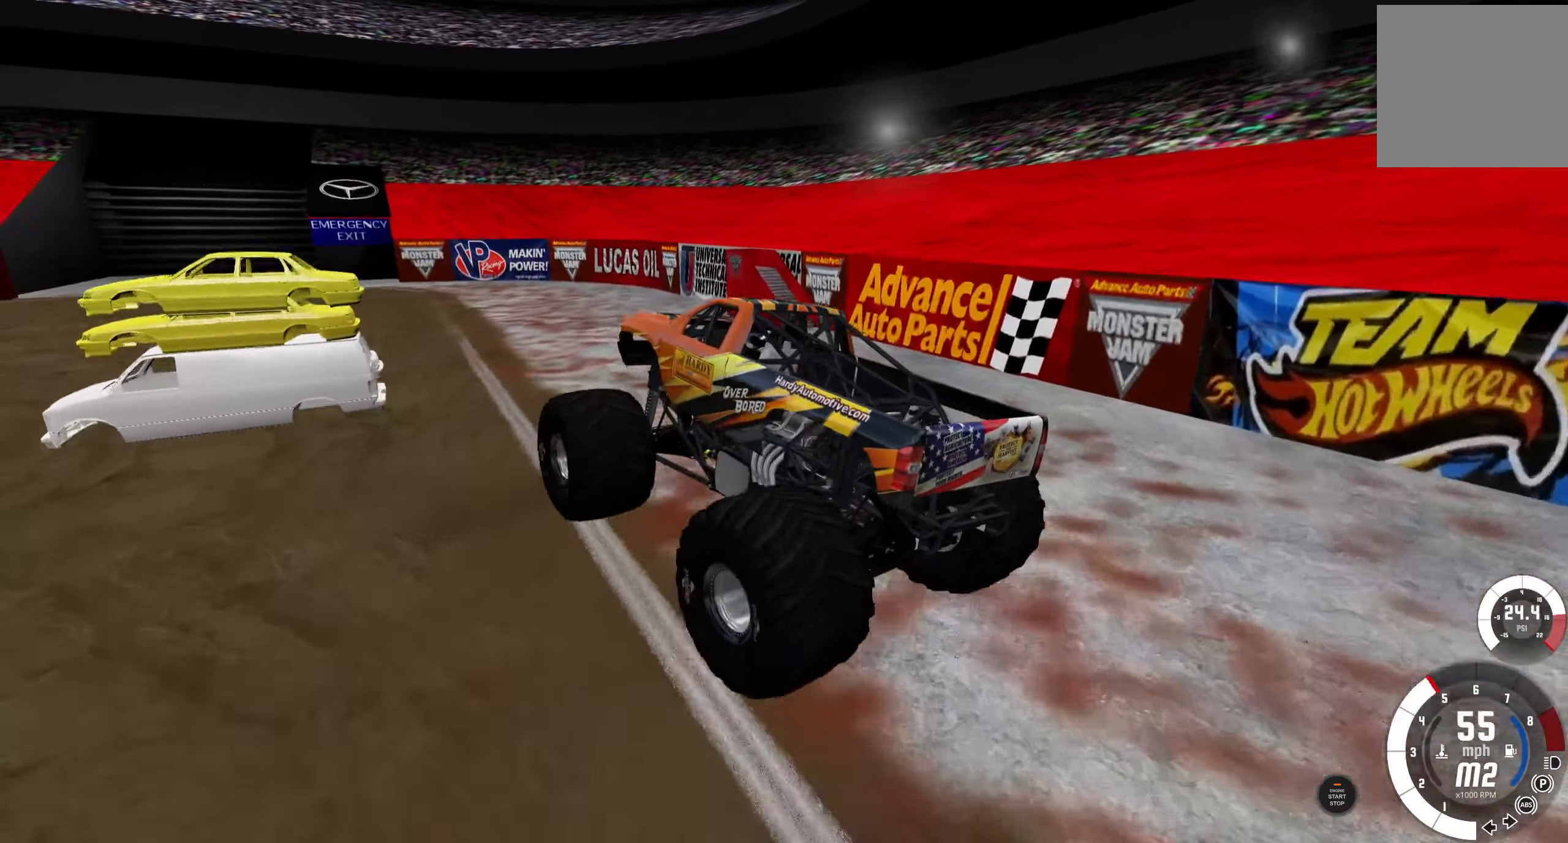
{"buttons": [], "left_stick": "center", "right_stick": "center", "events": []}
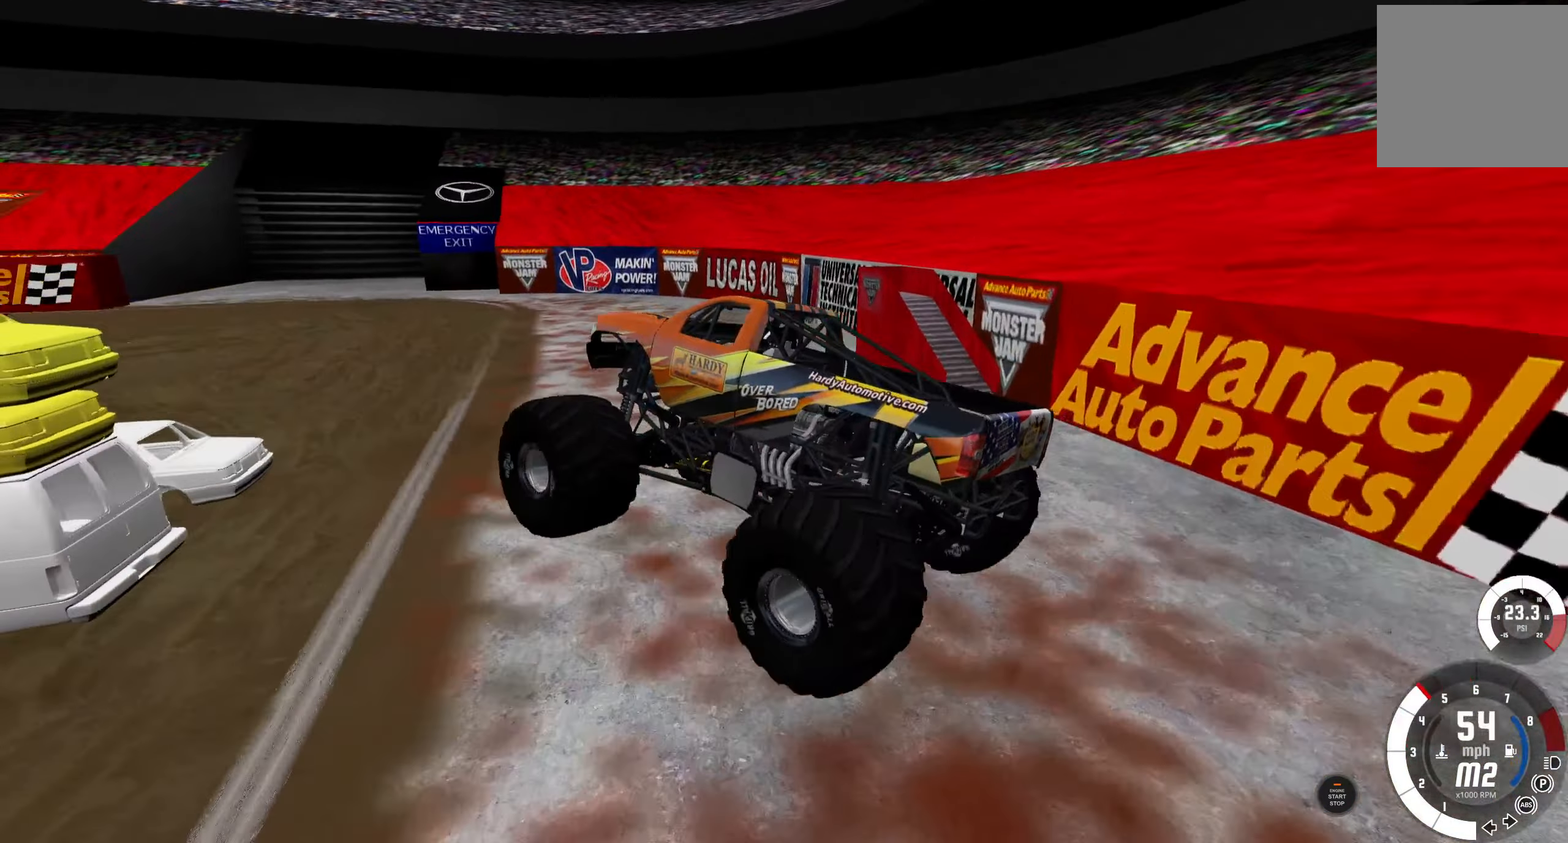
{"buttons": [], "left_stick": "right", "right_stick": "center", "events": [[166, "left_stick", "right"]]}
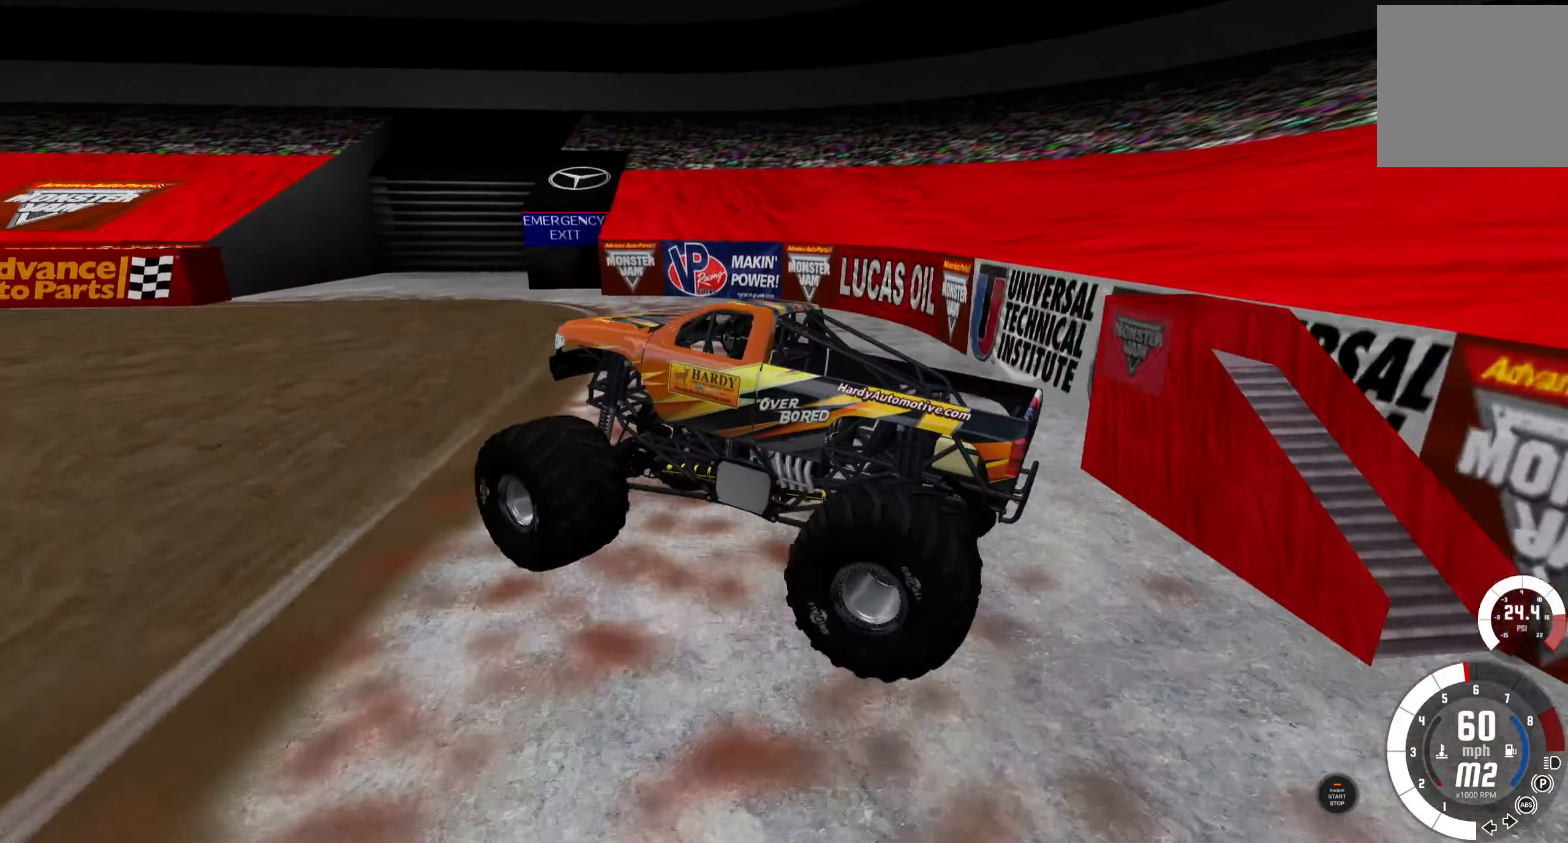
{"buttons": [], "left_stick": "right", "right_stick": "center", "events": []}
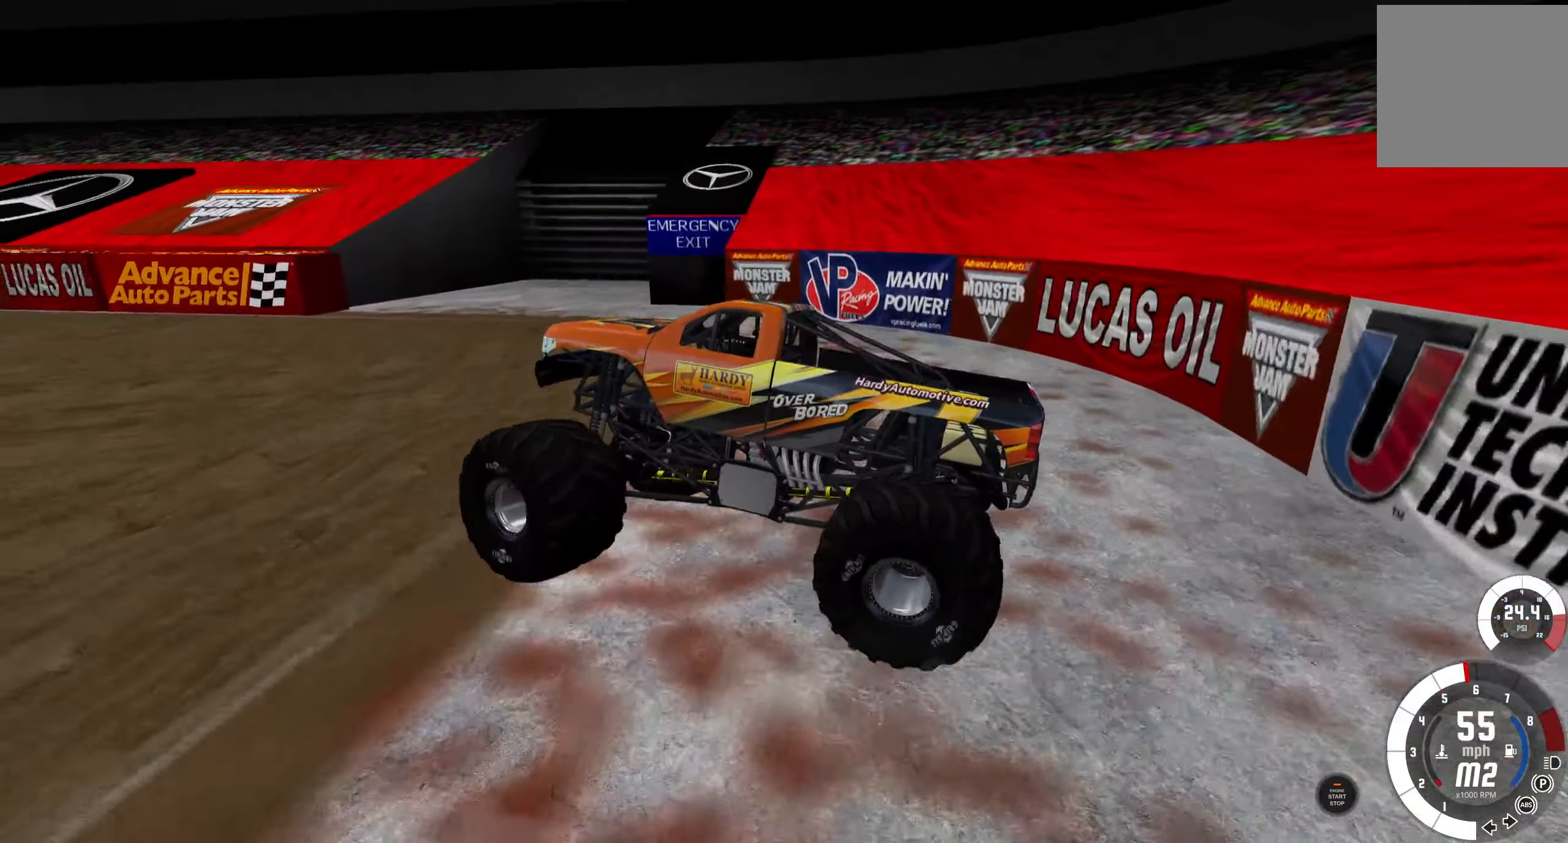
{"buttons": [], "left_stick": "right", "right_stick": "center", "events": [[183, "X", "down"], [250, "X", "up"]]}
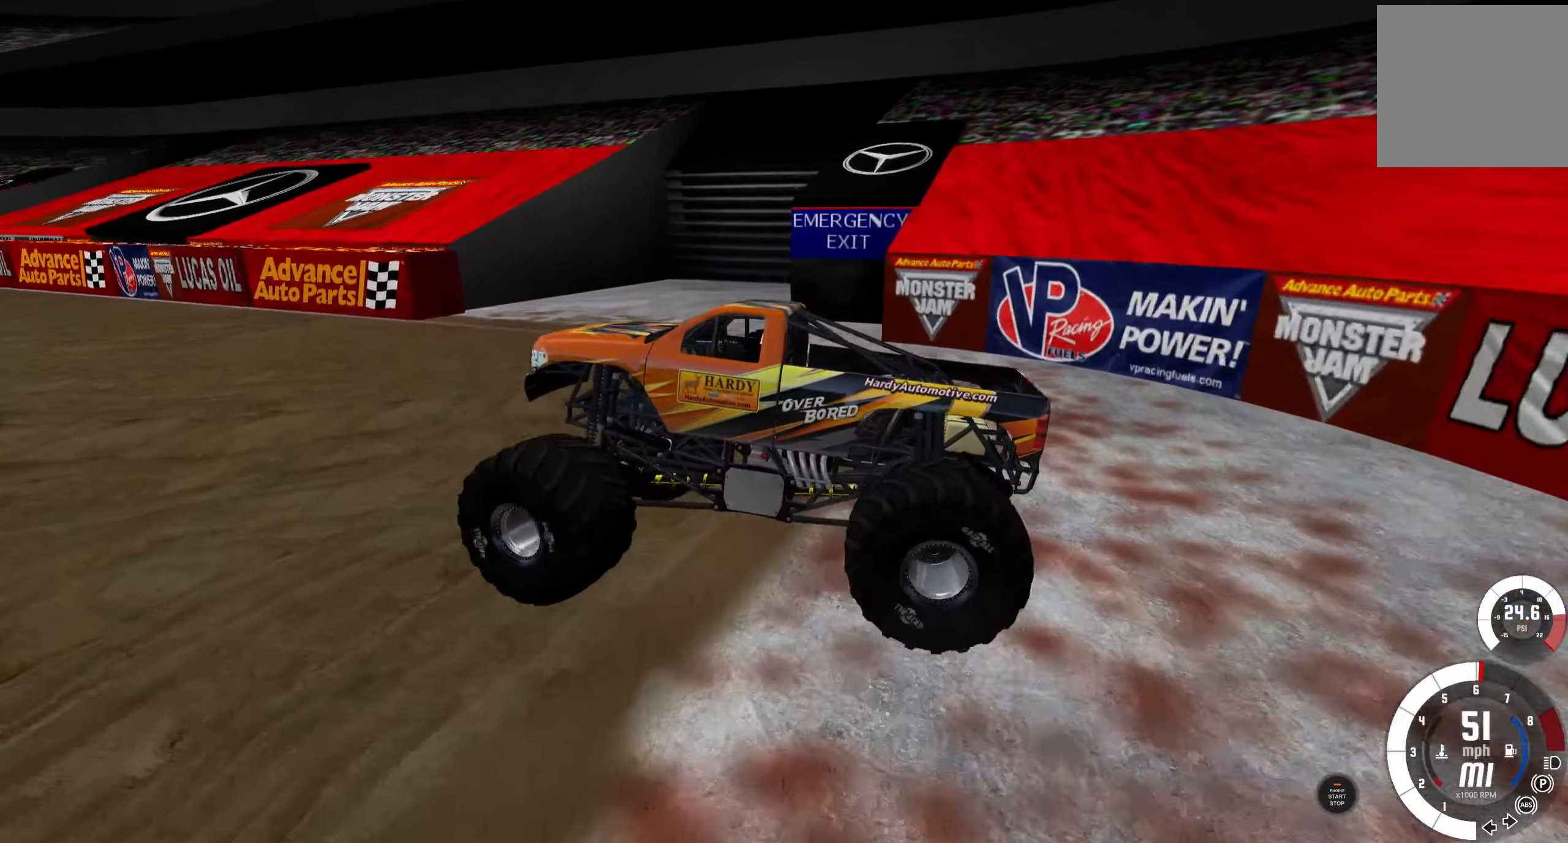
{"buttons": [], "left_stick": "right", "right_stick": "center", "events": []}
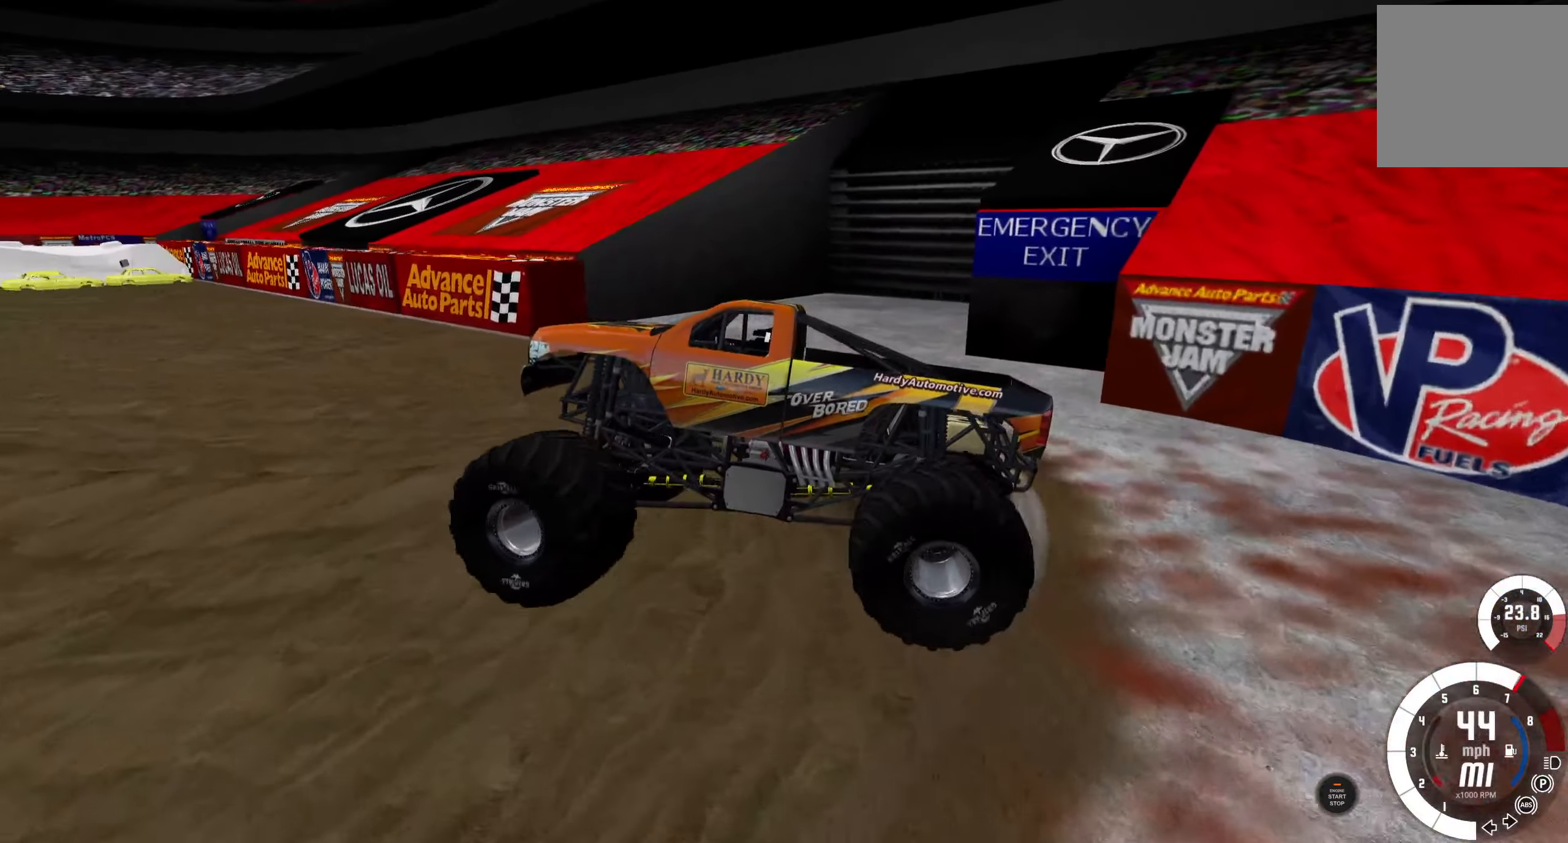
{"buttons": [], "left_stick": "up-right", "right_stick": "center", "events": [[450, "left_stick", "up-right"]]}
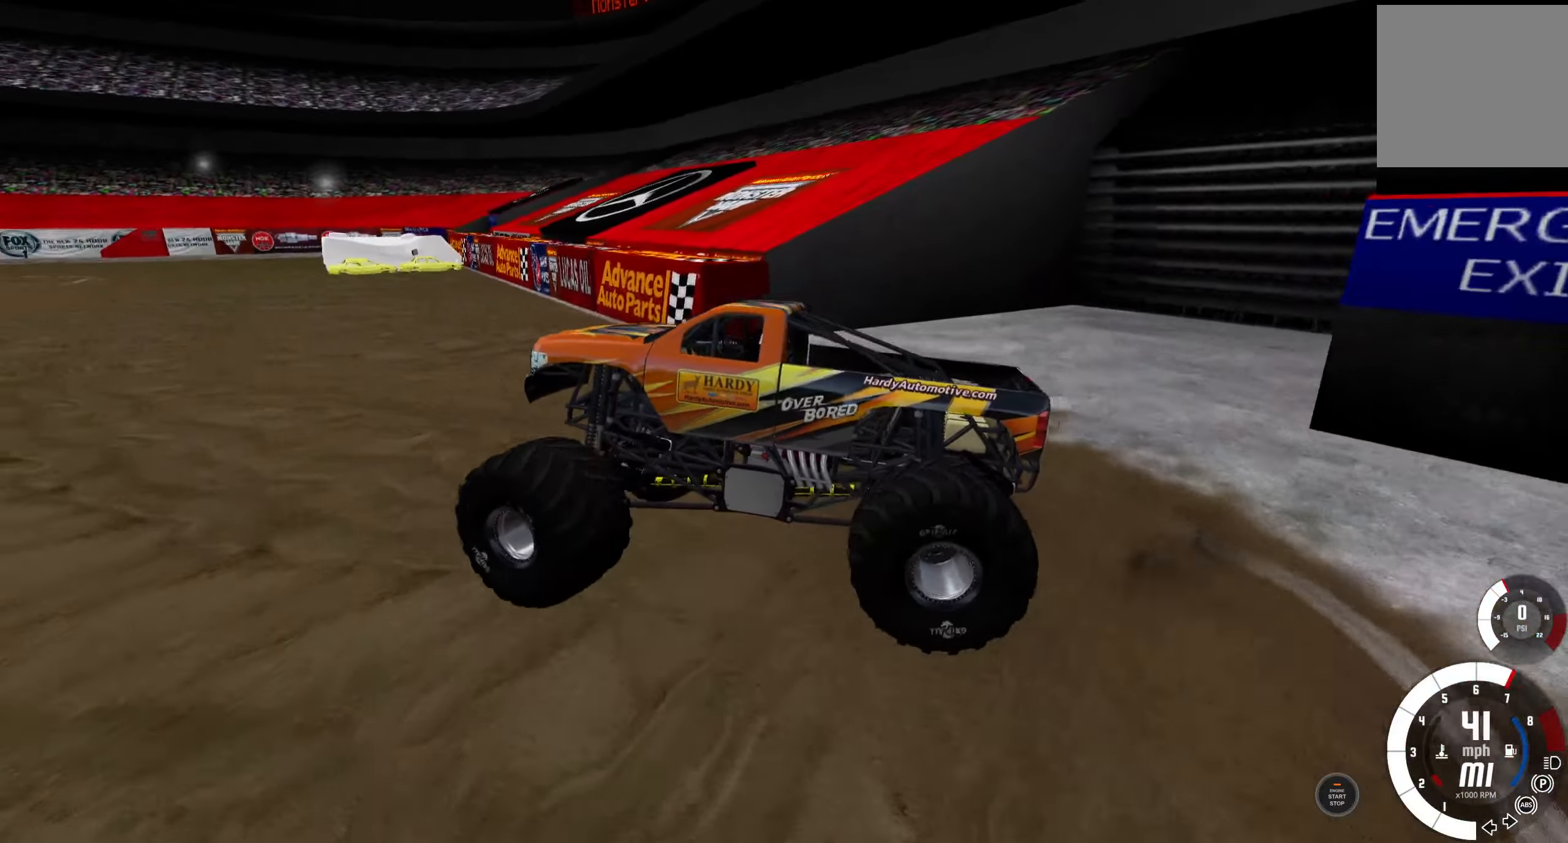
{"buttons": [], "left_stick": "up-right", "right_stick": "center", "events": []}
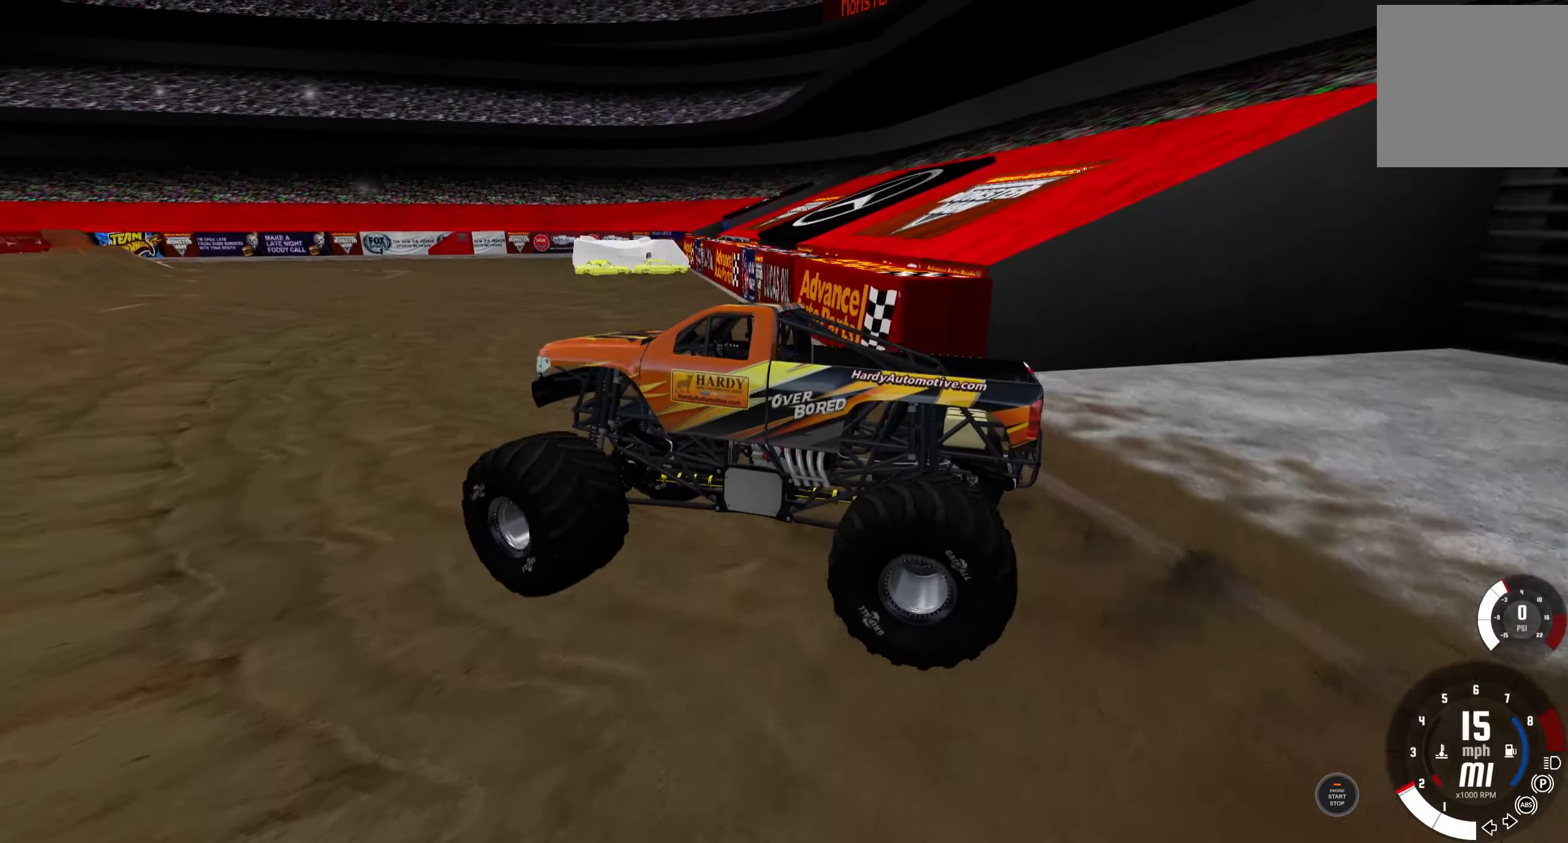
{"buttons": ["R1"], "left_stick": "up-right", "right_stick": "center", "events": [[167, "R1", "down"]]}
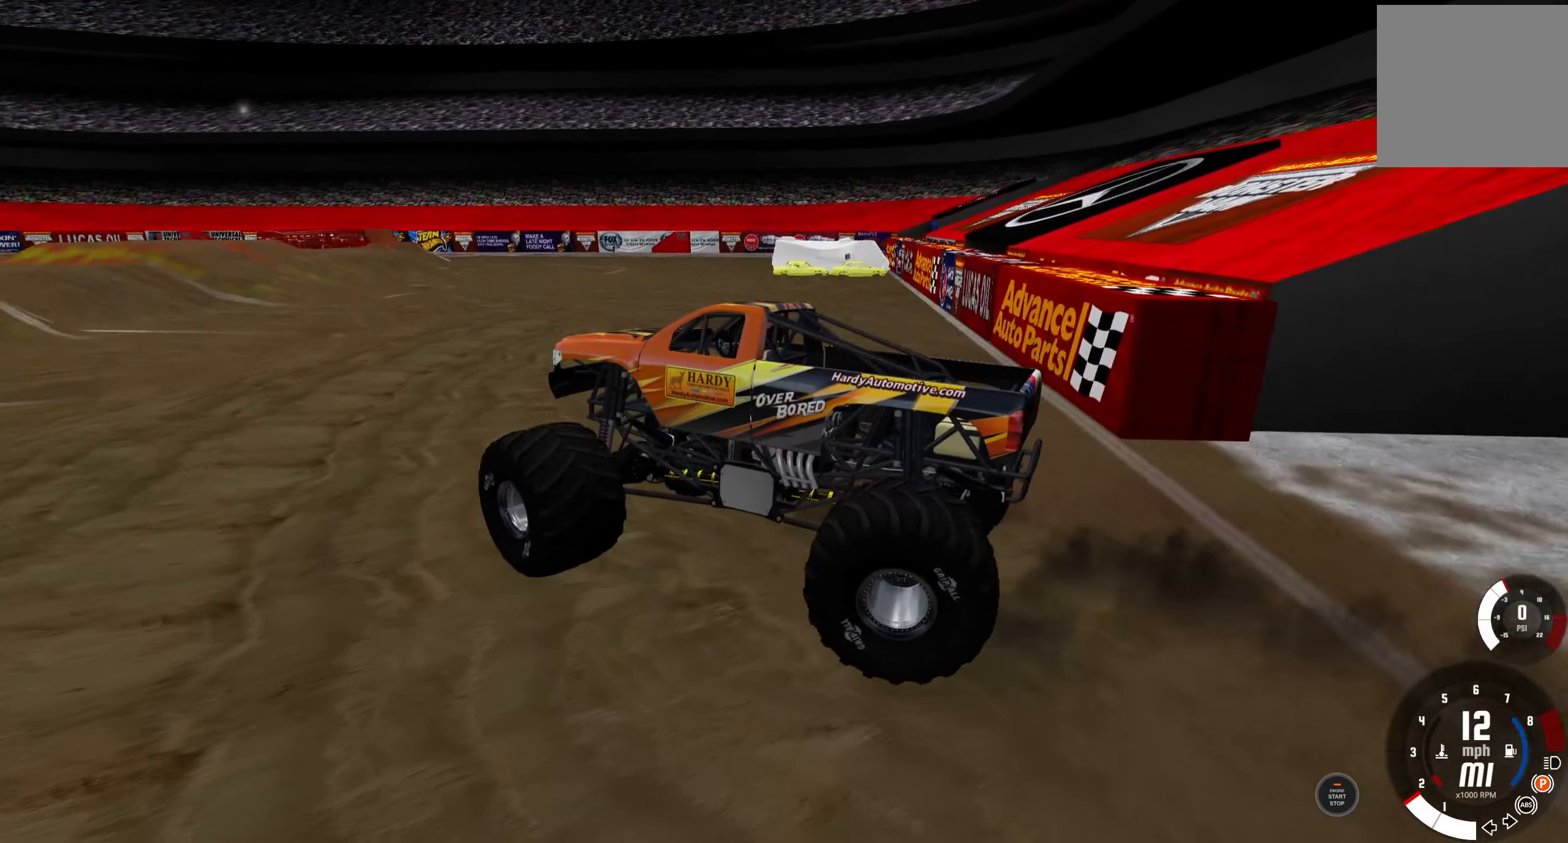
{"buttons": ["R1"], "left_stick": "up-right", "right_stick": "center", "events": []}
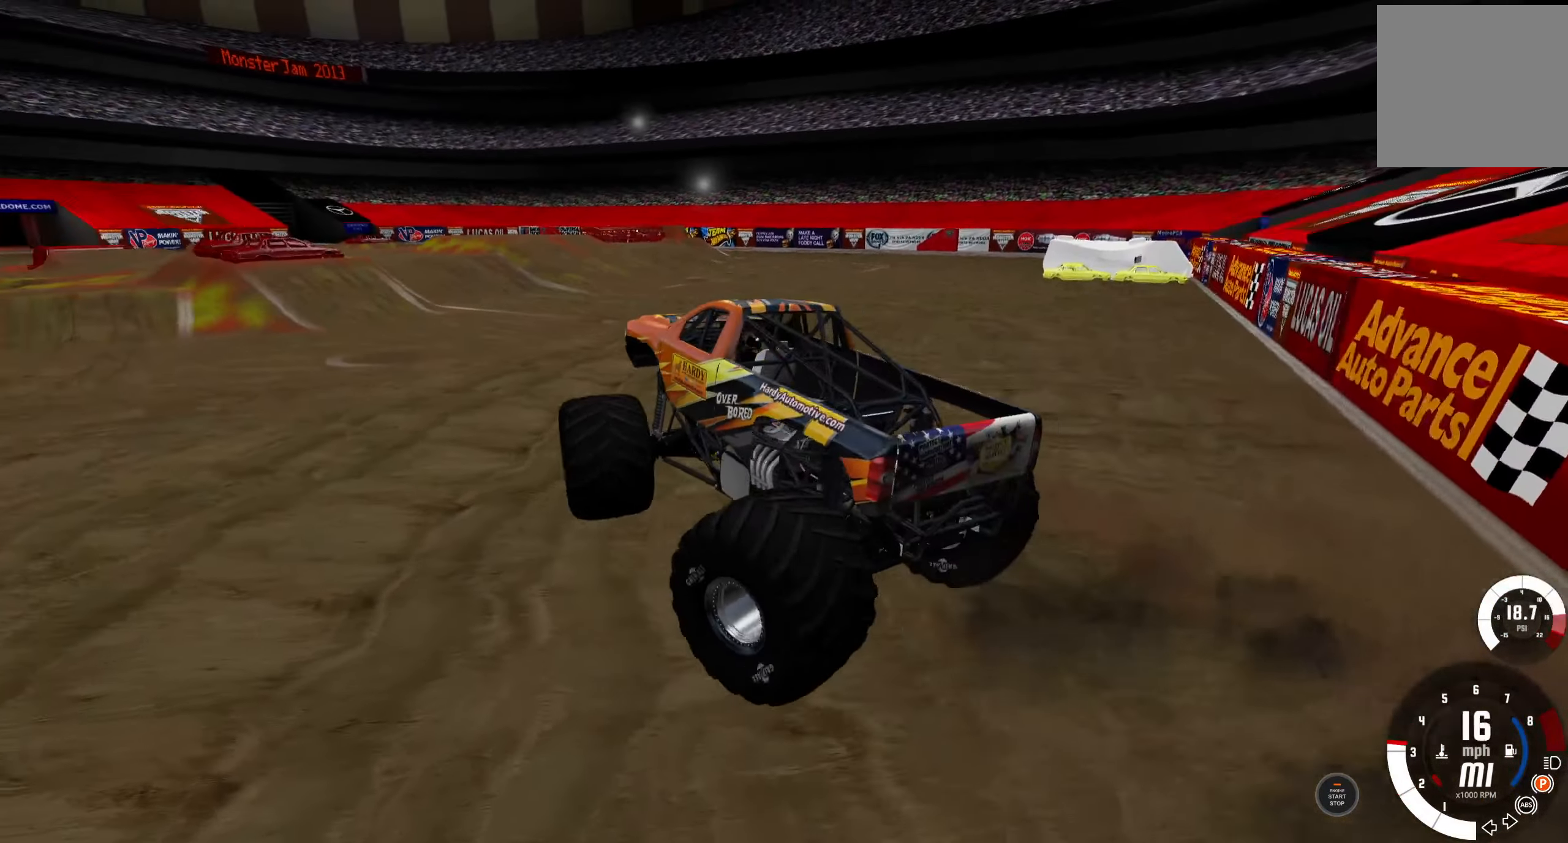
{"buttons": [], "left_stick": "up-right", "right_stick": "center", "events": [[267, "R1", "up"]]}
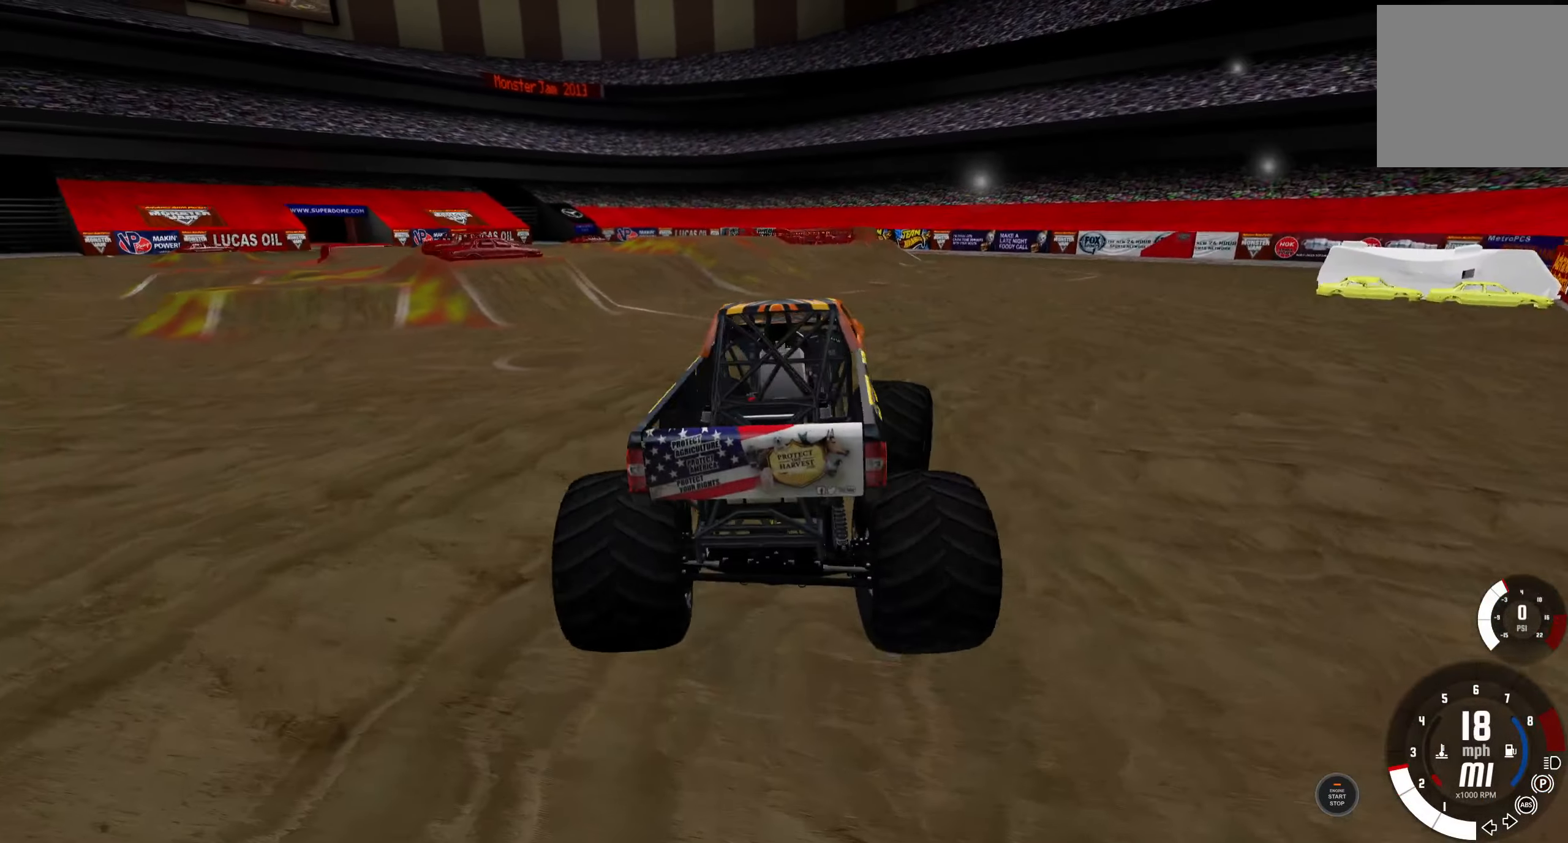
{"buttons": [], "left_stick": "center", "right_stick": "center", "events": [[467, "left_stick", "center"]]}
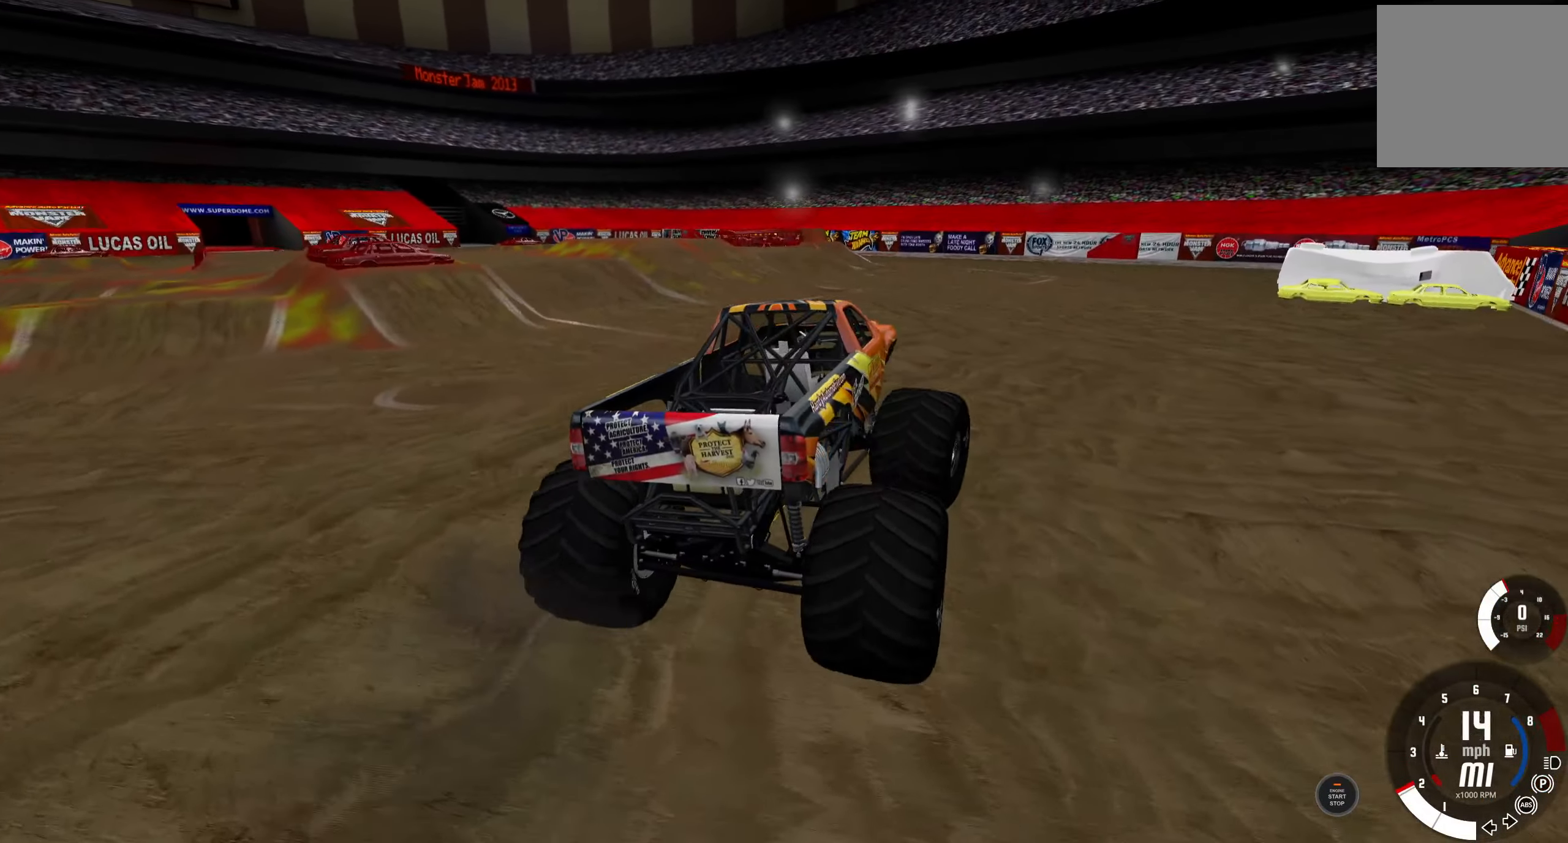
{"buttons": [], "left_stick": "up-right", "right_stick": "center", "events": [[200, "left_stick", "right"], [300, "left_stick", "up-right"]]}
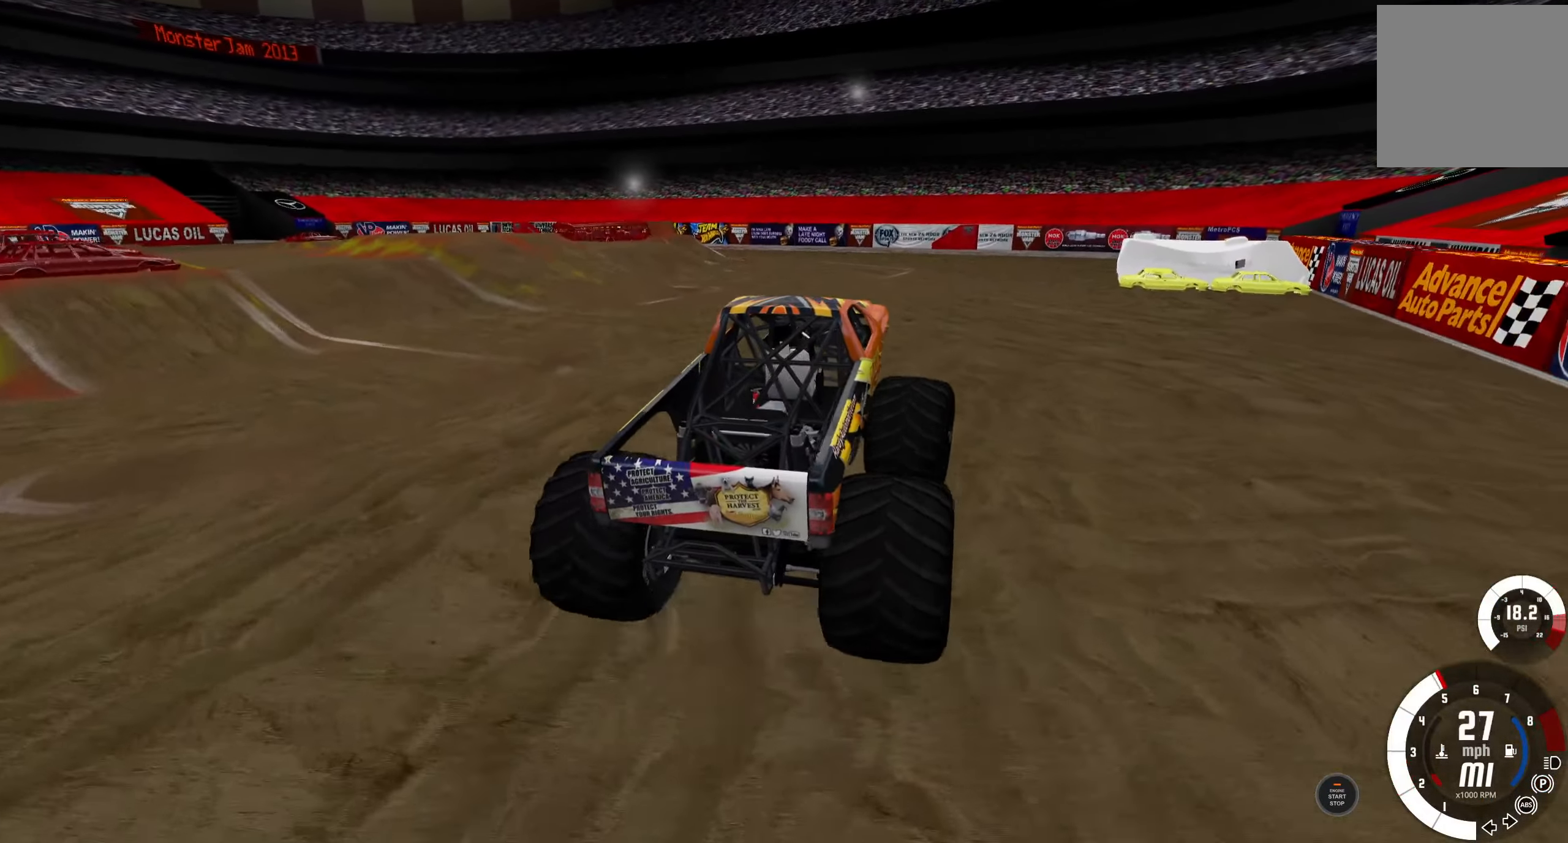
{"buttons": [], "left_stick": "center", "right_stick": "center", "events": [[234, "left_stick", "center"]]}
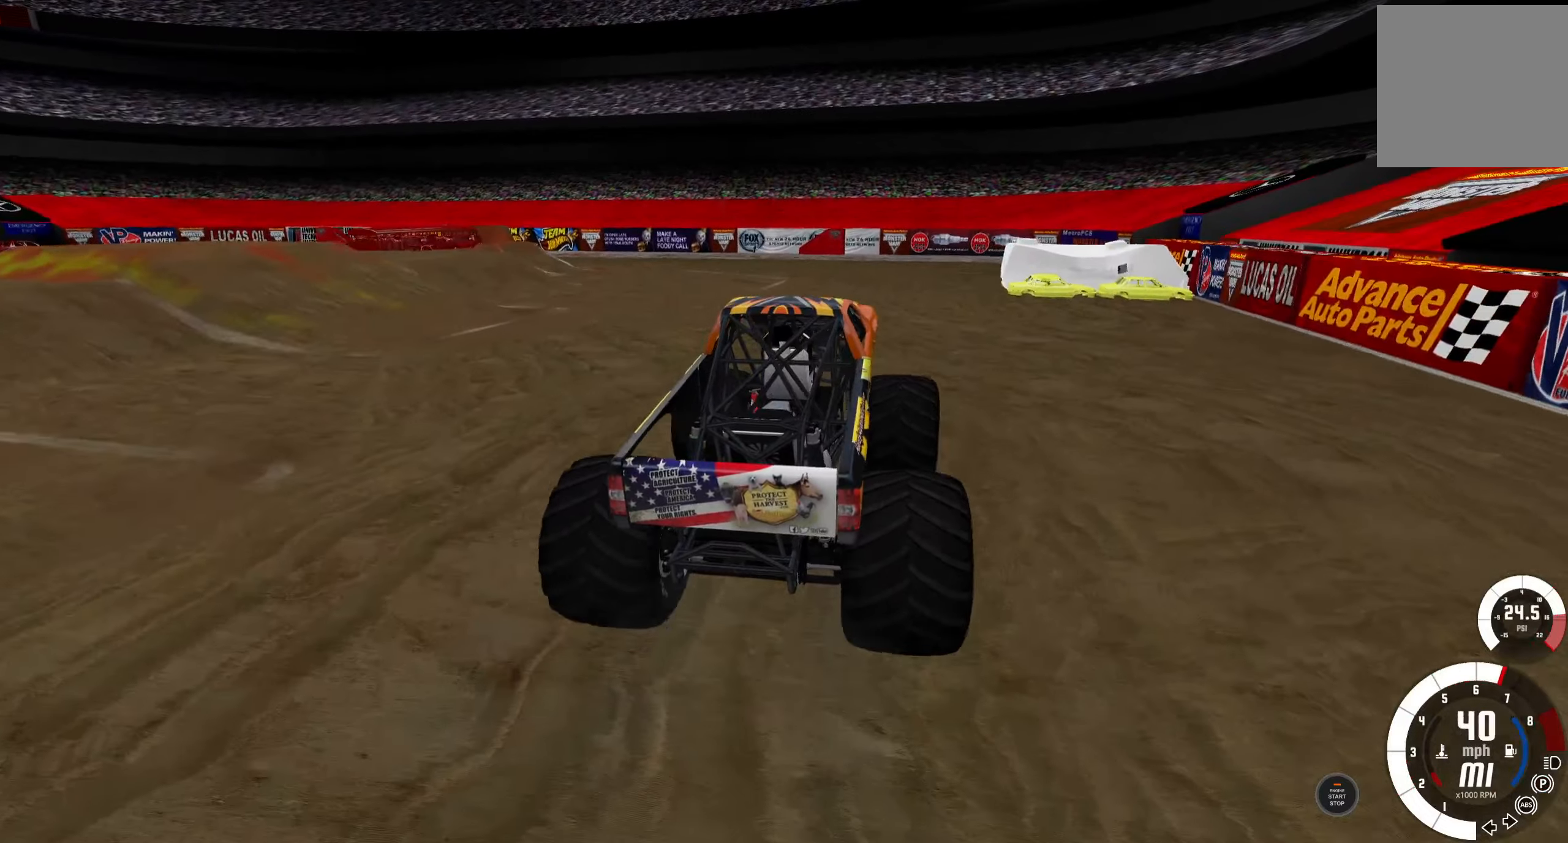
{"buttons": [], "left_stick": "center", "right_stick": "center", "events": [[367, "A", "down"], [484, "A", "up"]]}
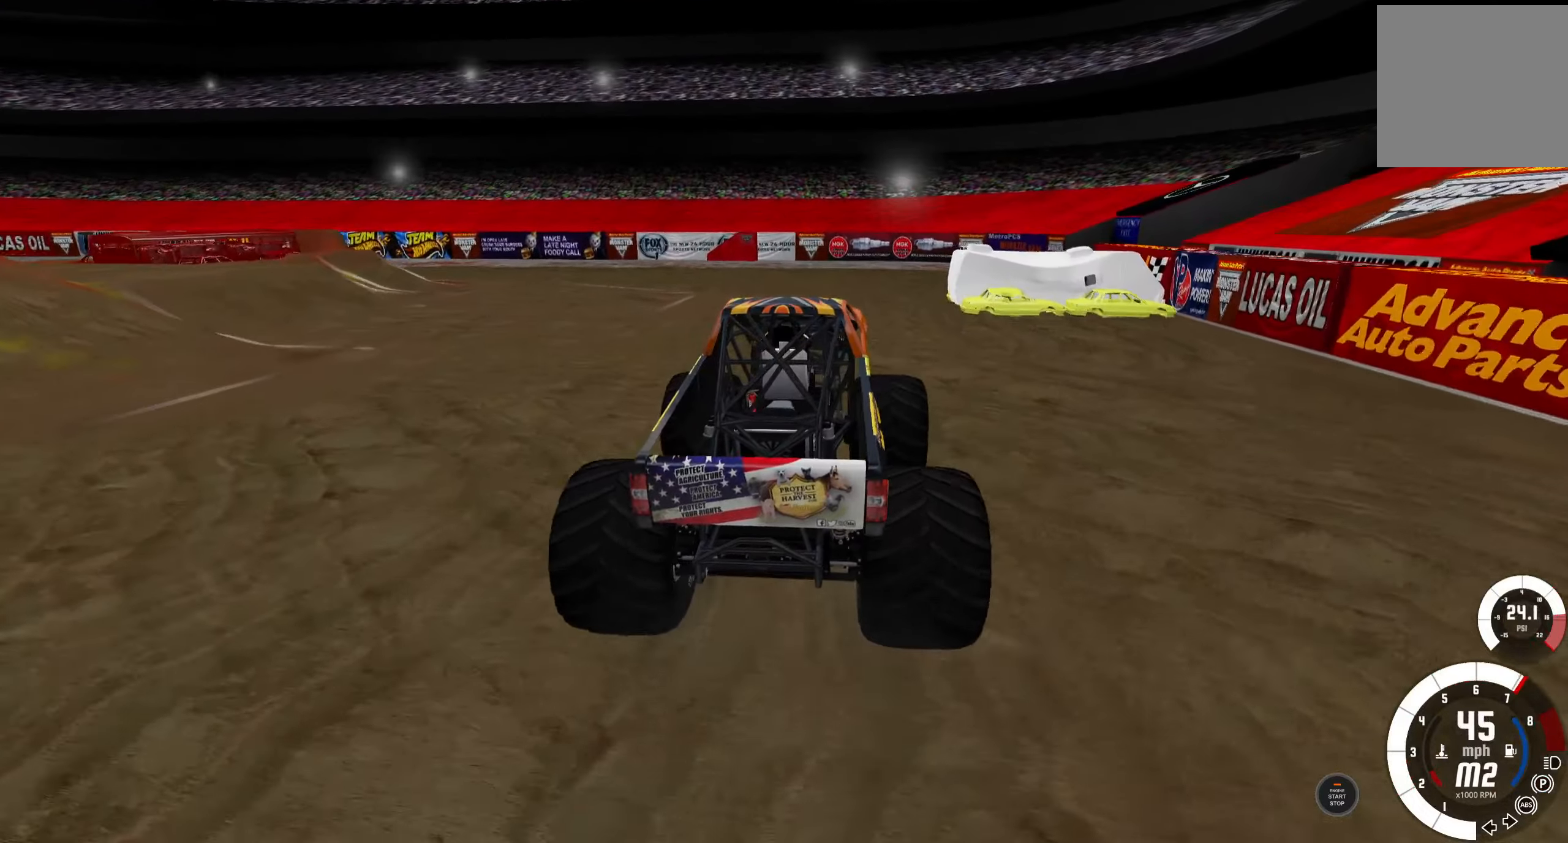
{"buttons": [], "left_stick": "left", "right_stick": "center", "events": [[117, "left_stick", "left"]]}
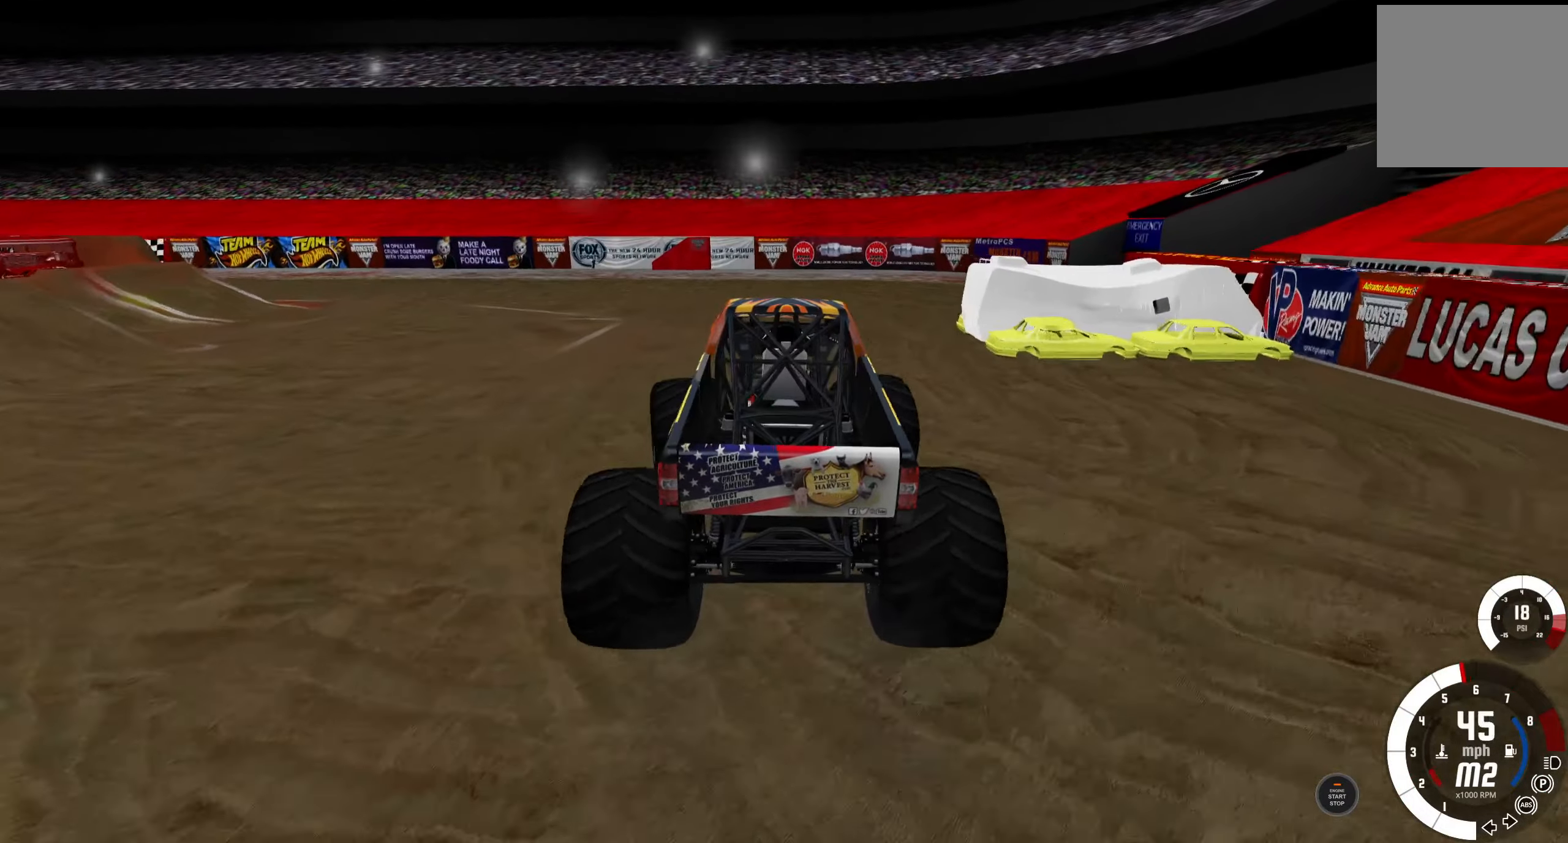
{"buttons": [], "left_stick": "left", "right_stick": "center", "events": []}
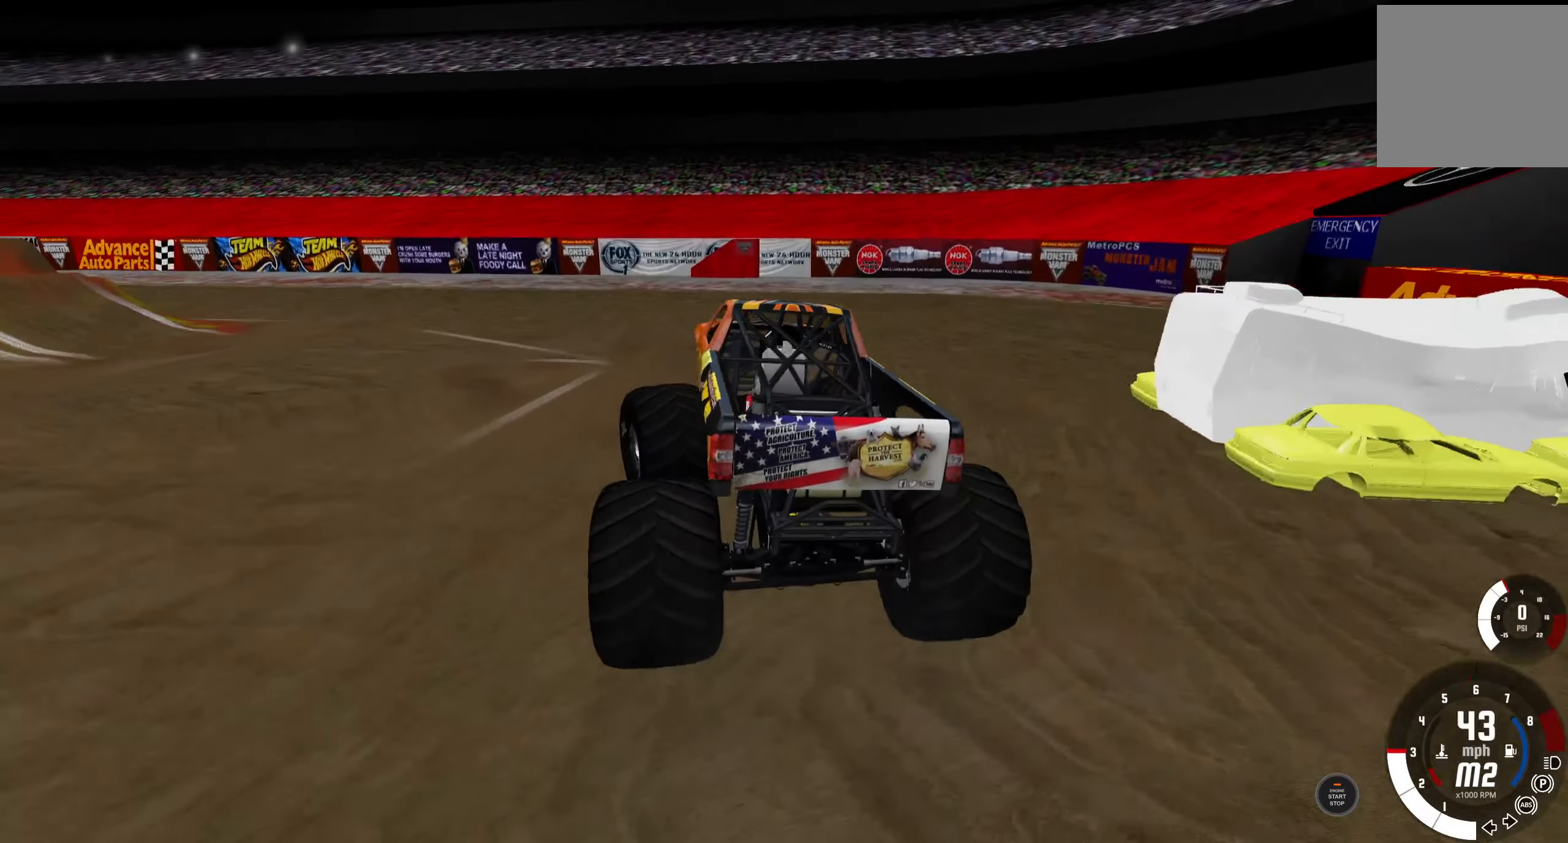
{"buttons": [], "left_stick": "left", "right_stick": "center", "events": []}
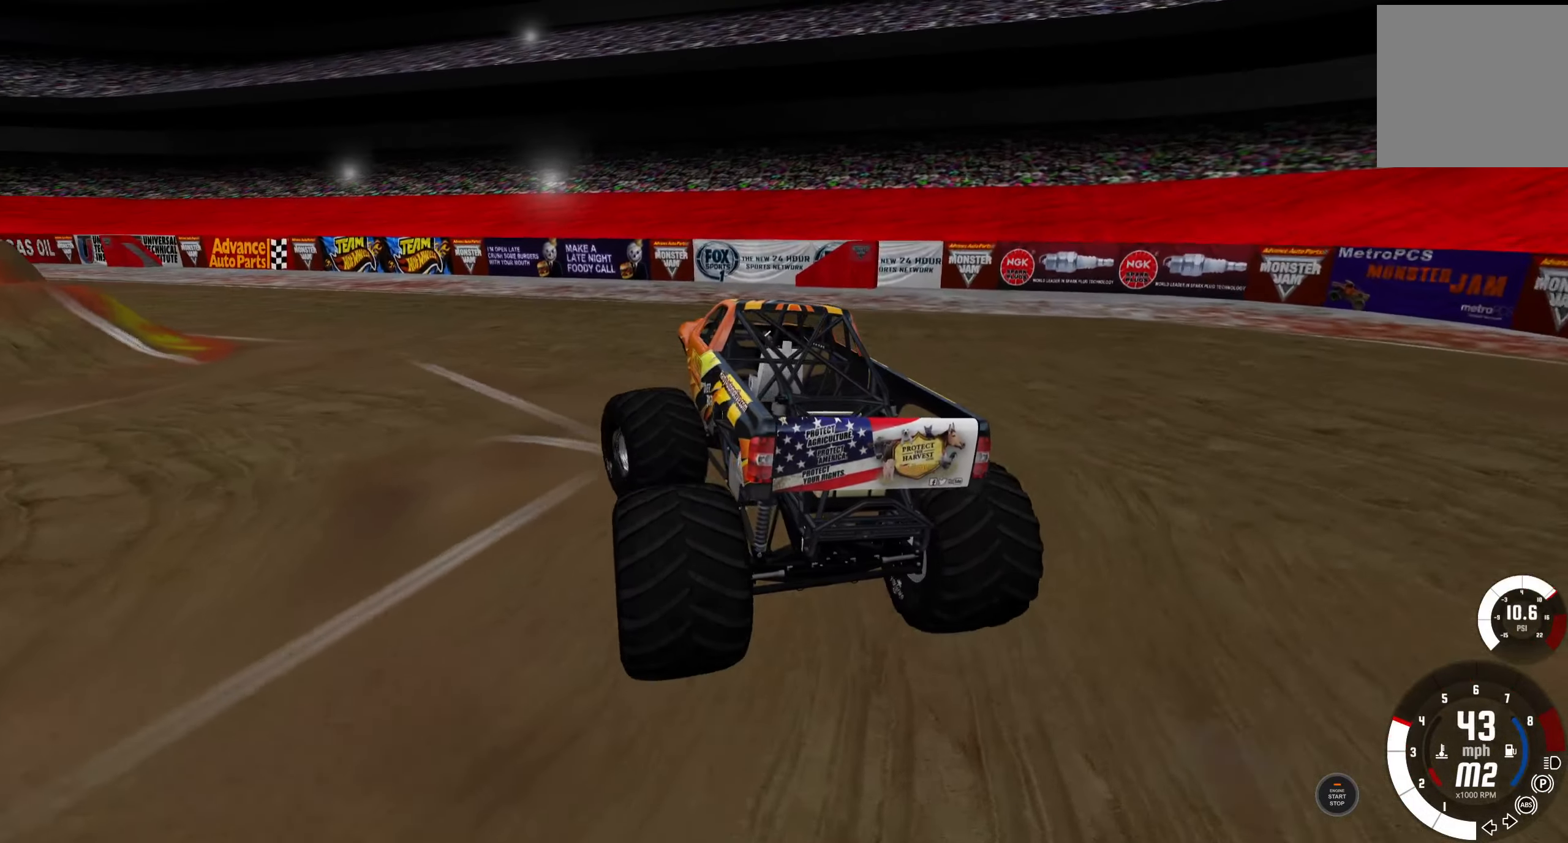
{"buttons": [], "left_stick": "left", "right_stick": "center", "events": []}
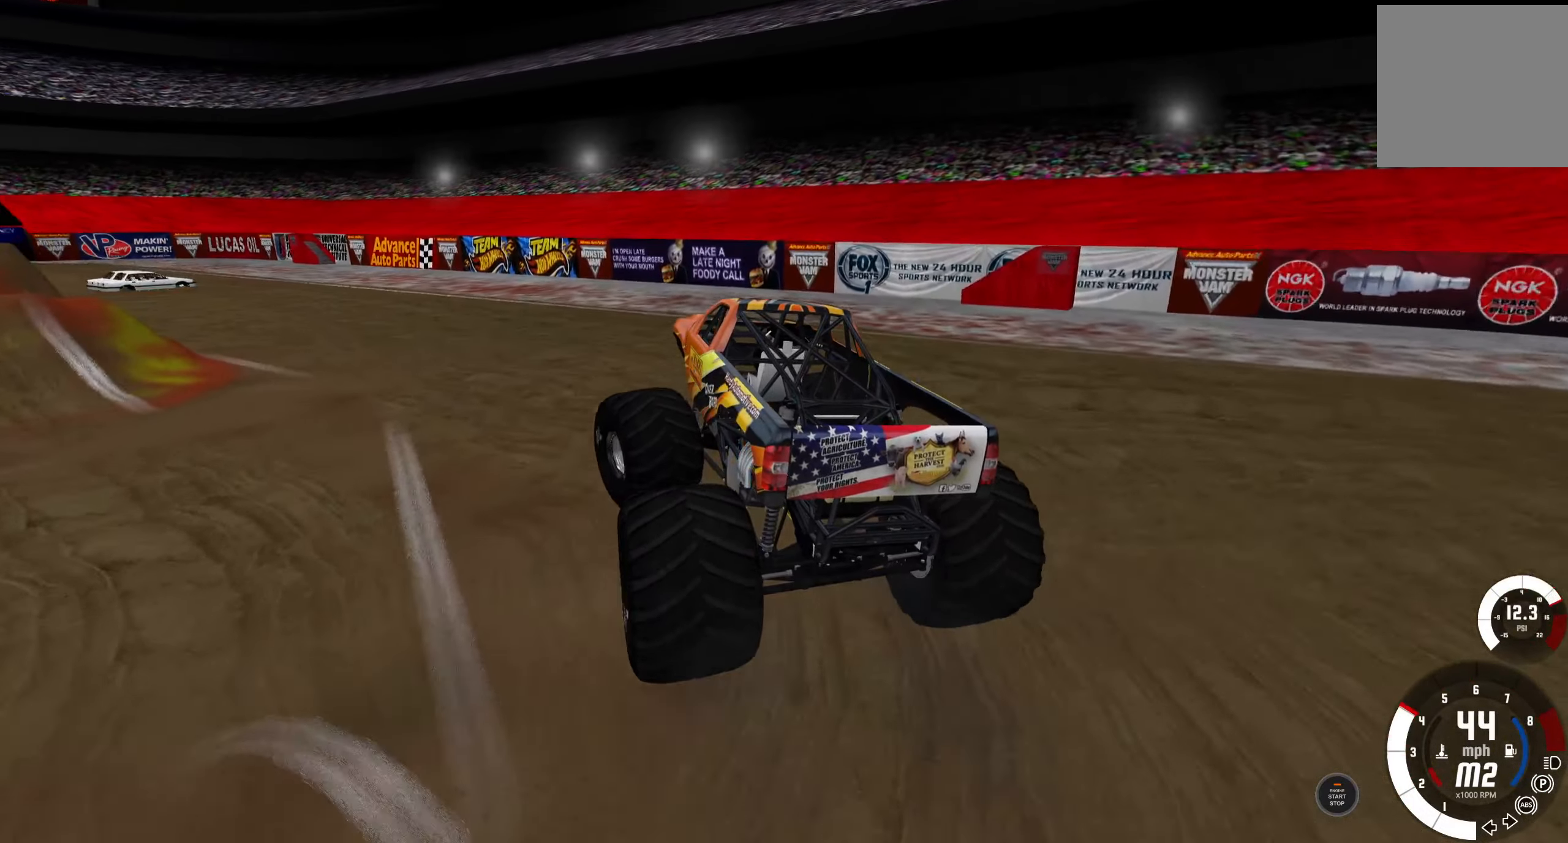
{"buttons": [], "left_stick": "left", "right_stick": "center", "events": []}
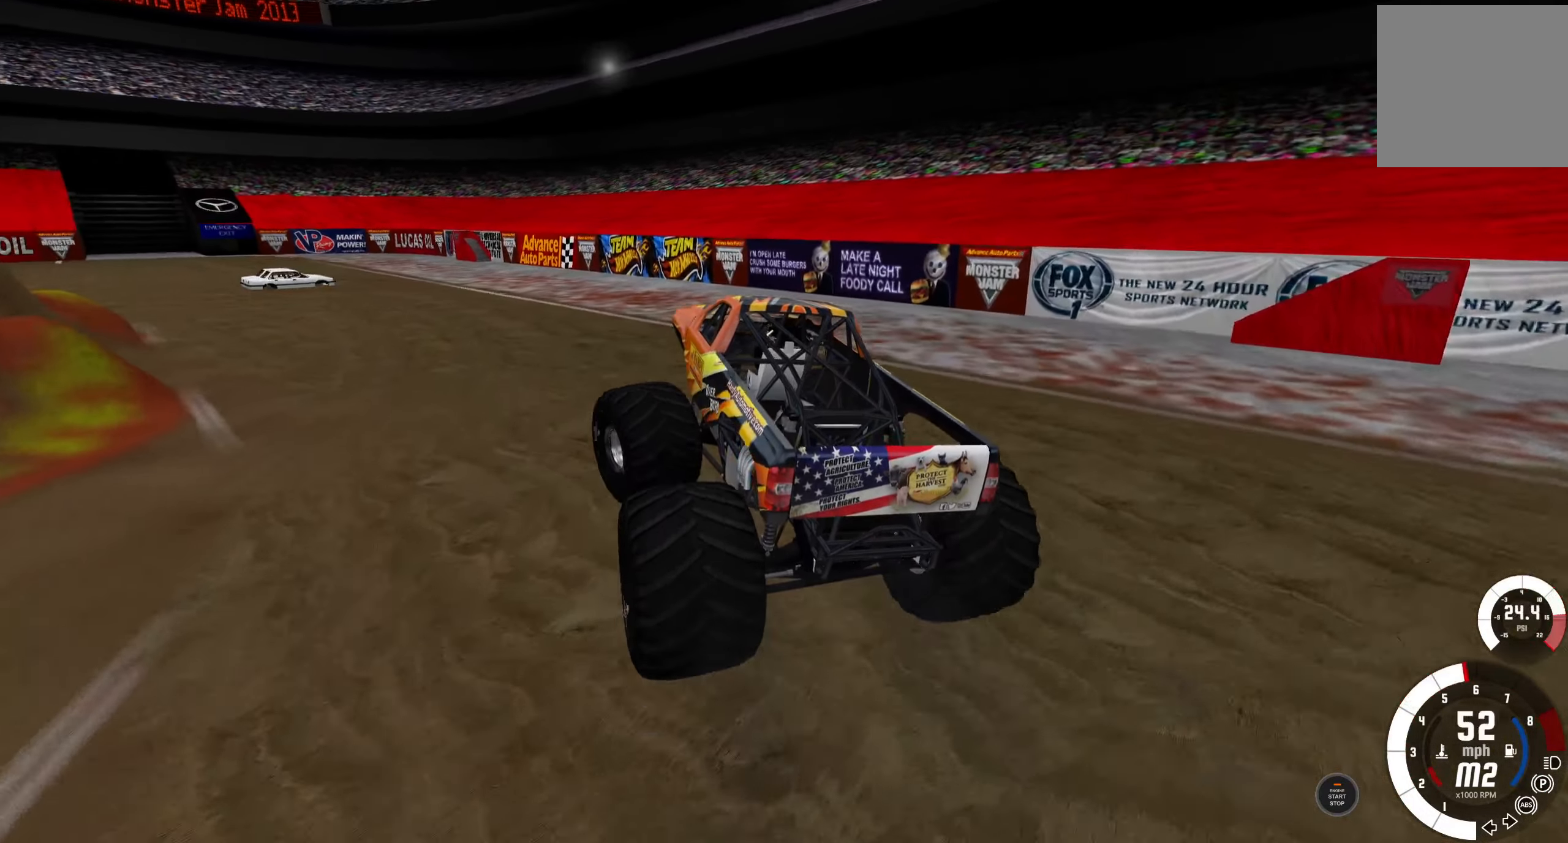
{"buttons": [], "left_stick": "left", "right_stick": "center", "events": []}